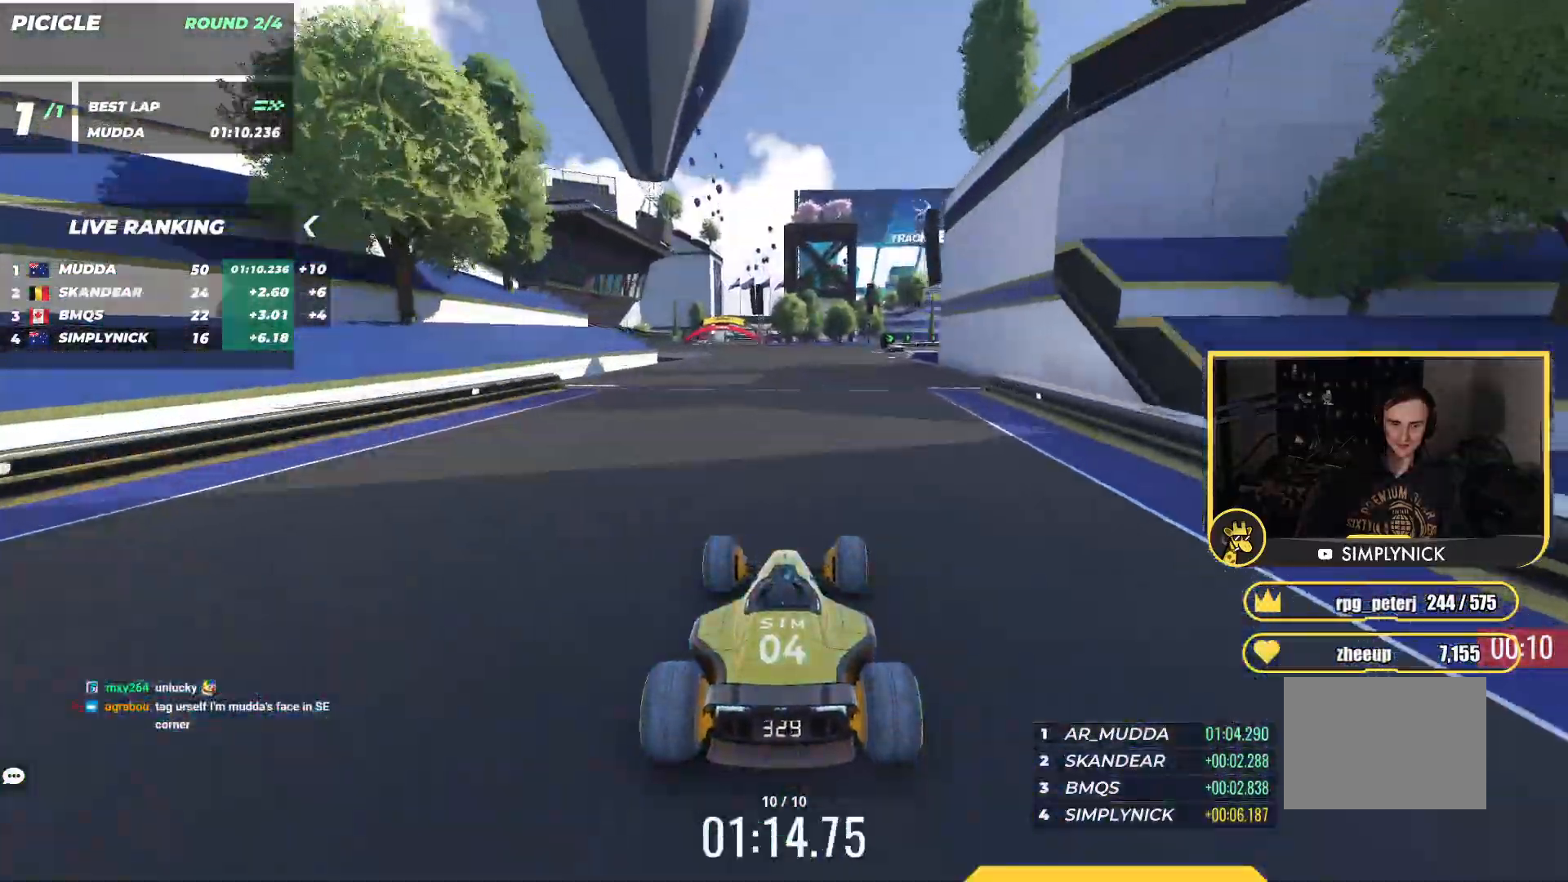
Gameplay with keyboard; each line is a JSON object with the keys held at the frame after it. "events" lists presses ("down") and releases ("up") of "down", "left", "right" and "up" between this image and that frame as [ms after this image, input, new state], when the widget could be followed in between. No other keys are recorded. Mouse input is not recorded.
{"keys": ["left", "up"], "events": [[400, "left", "down"]]}
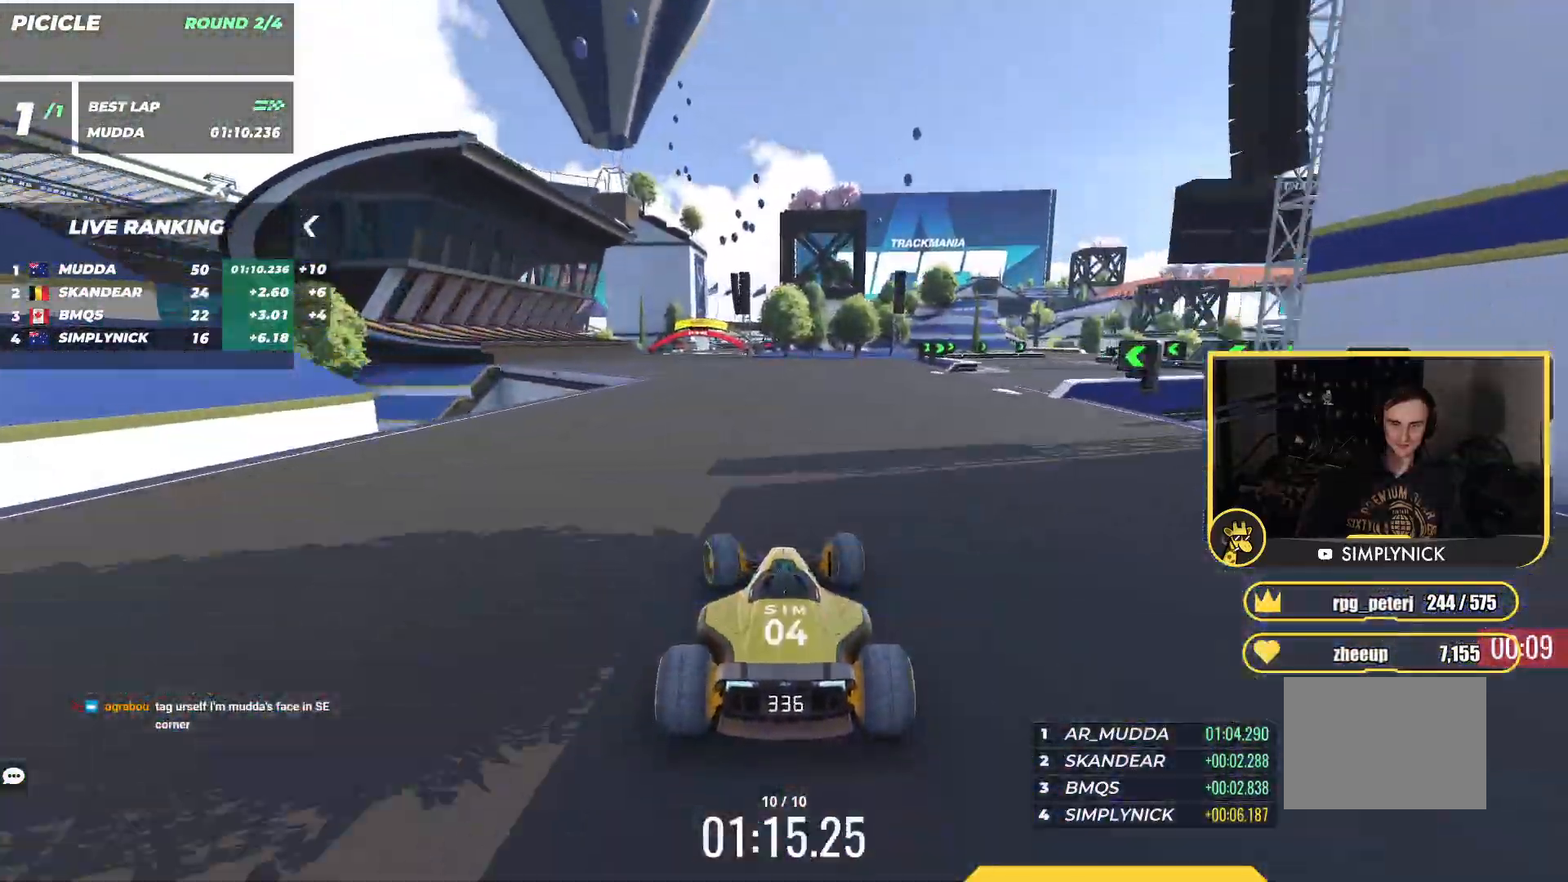
{"keys": ["right", "up"], "events": [[467, "left", "up"], [500, "right", "down"]]}
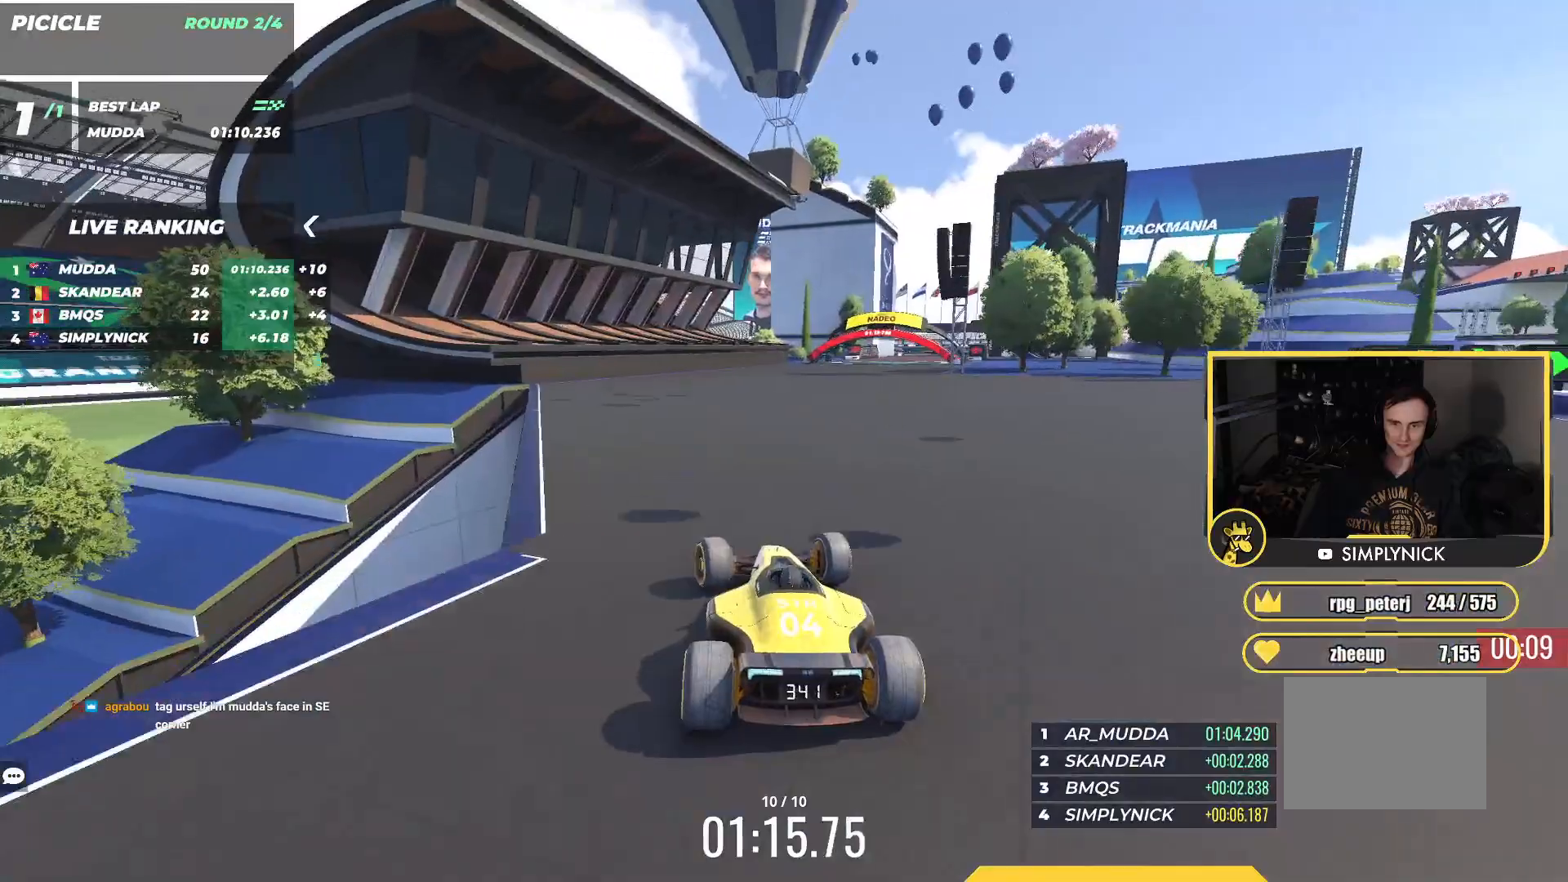
{"keys": ["right", "up"], "events": []}
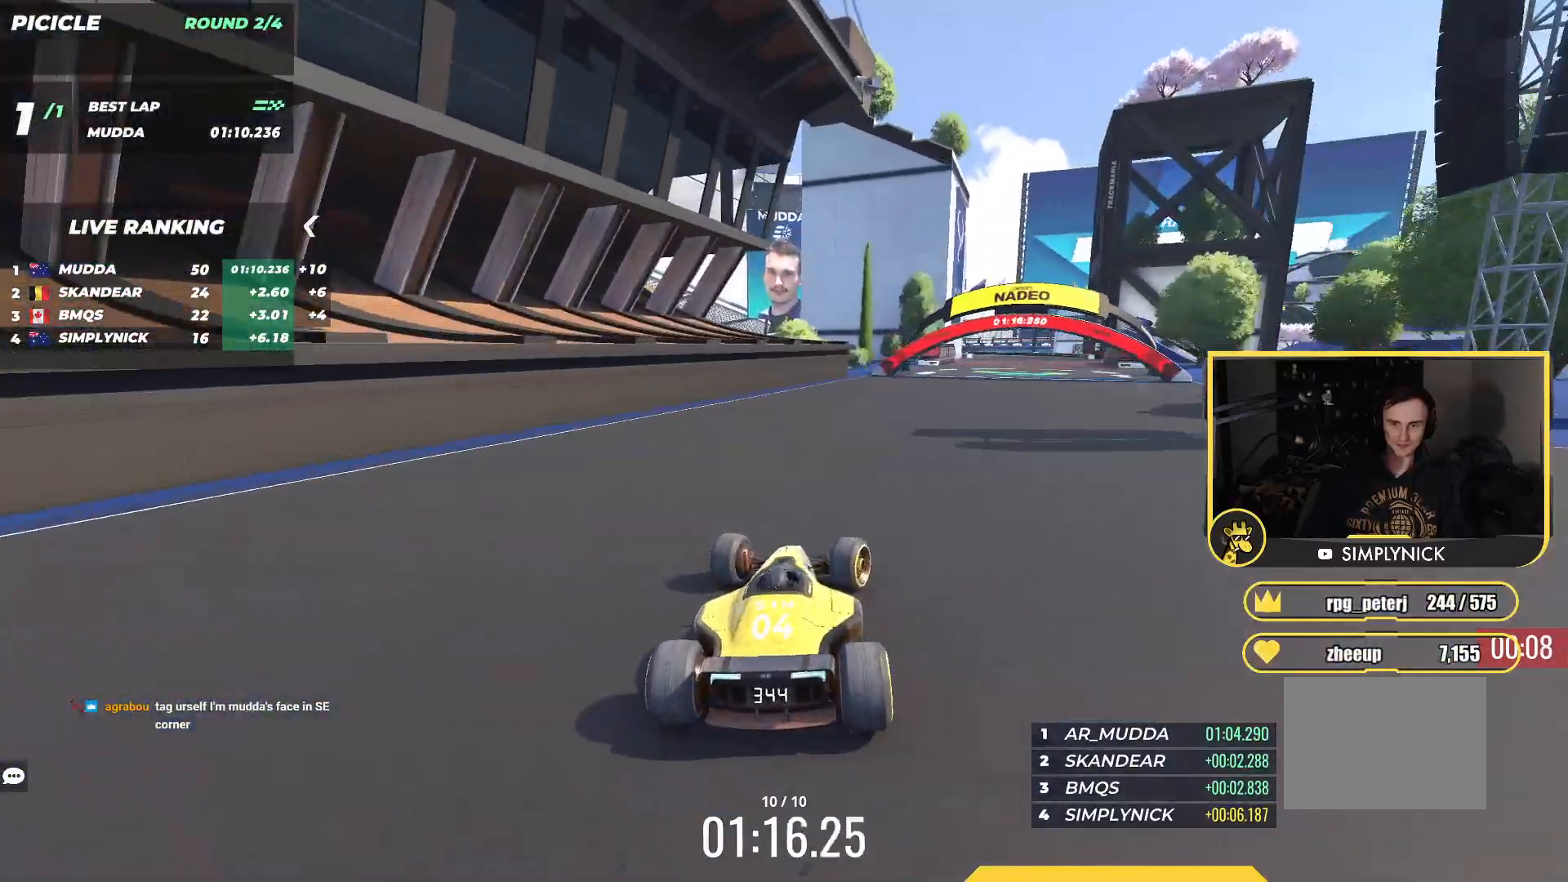
{"keys": ["right", "up"], "events": []}
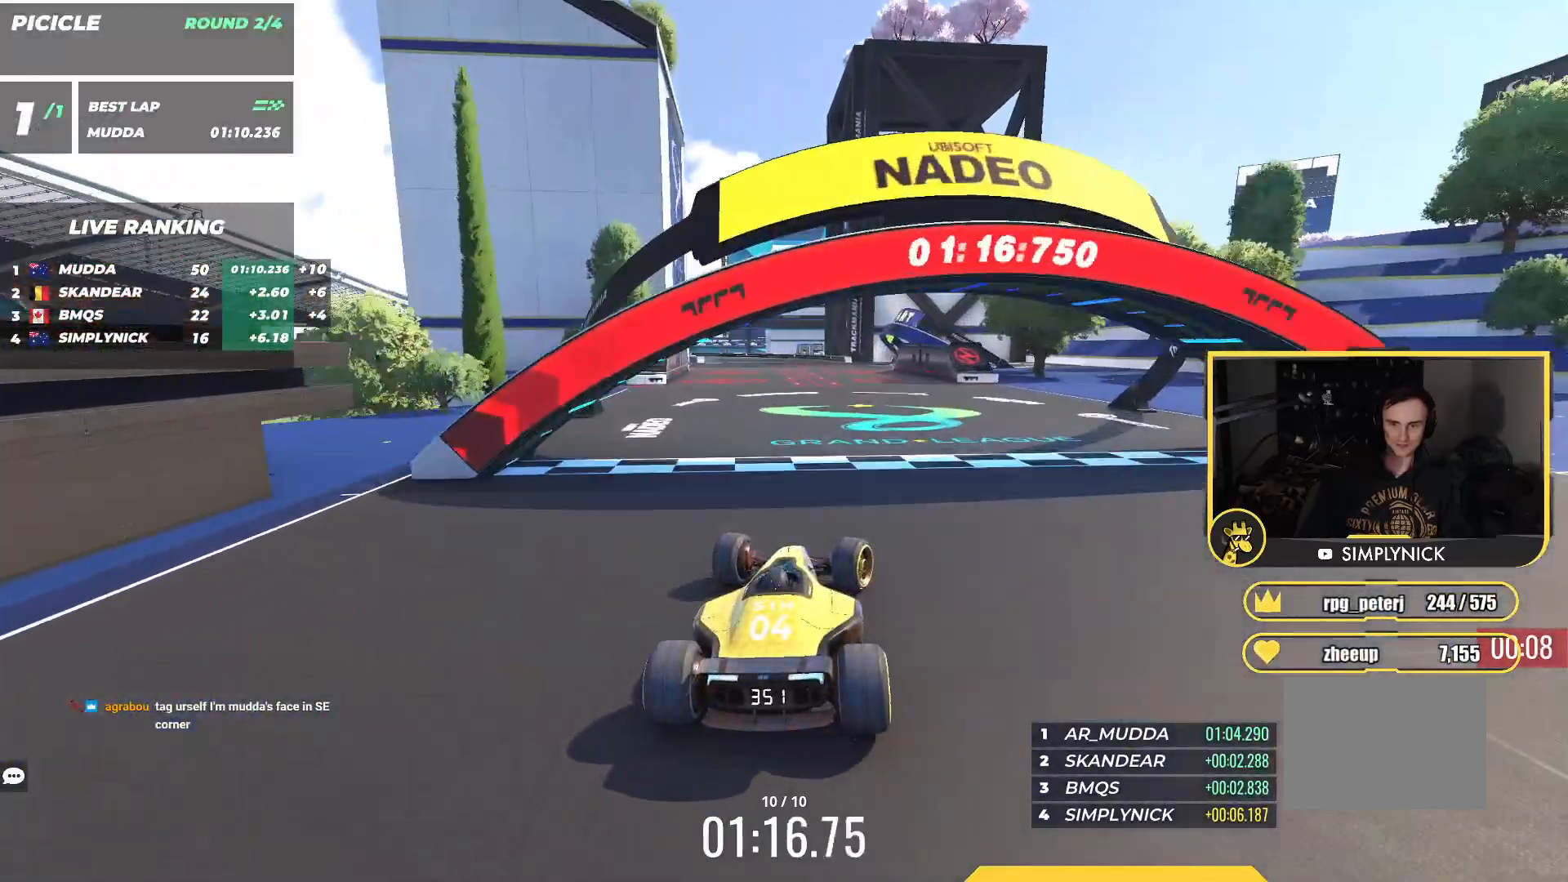
{"keys": ["right", "up"], "events": []}
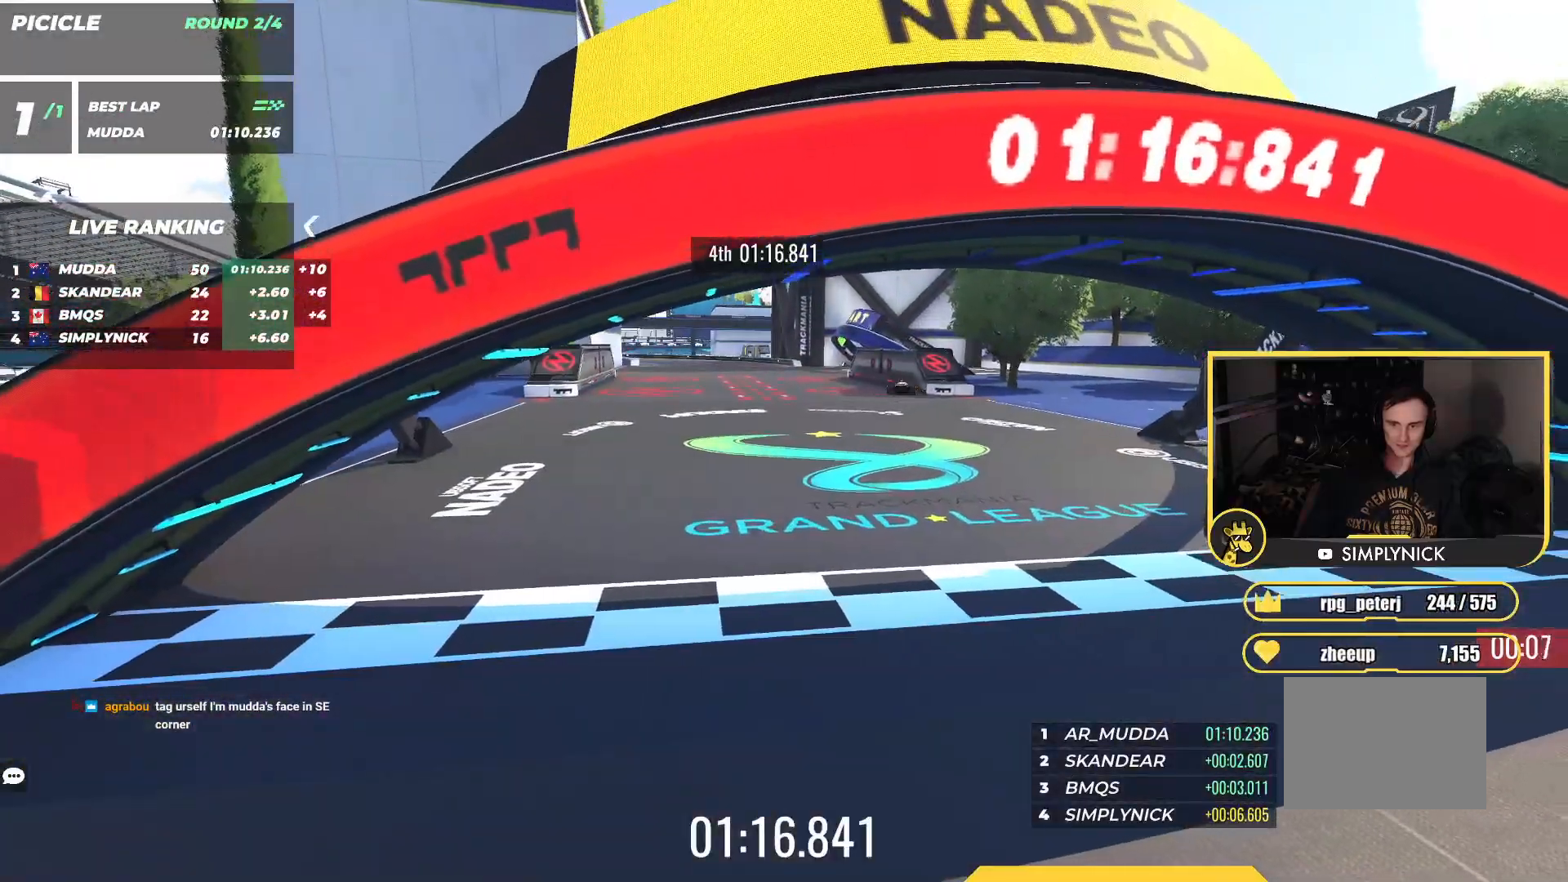
{"keys": ["up"], "events": [[467, "right", "up"]]}
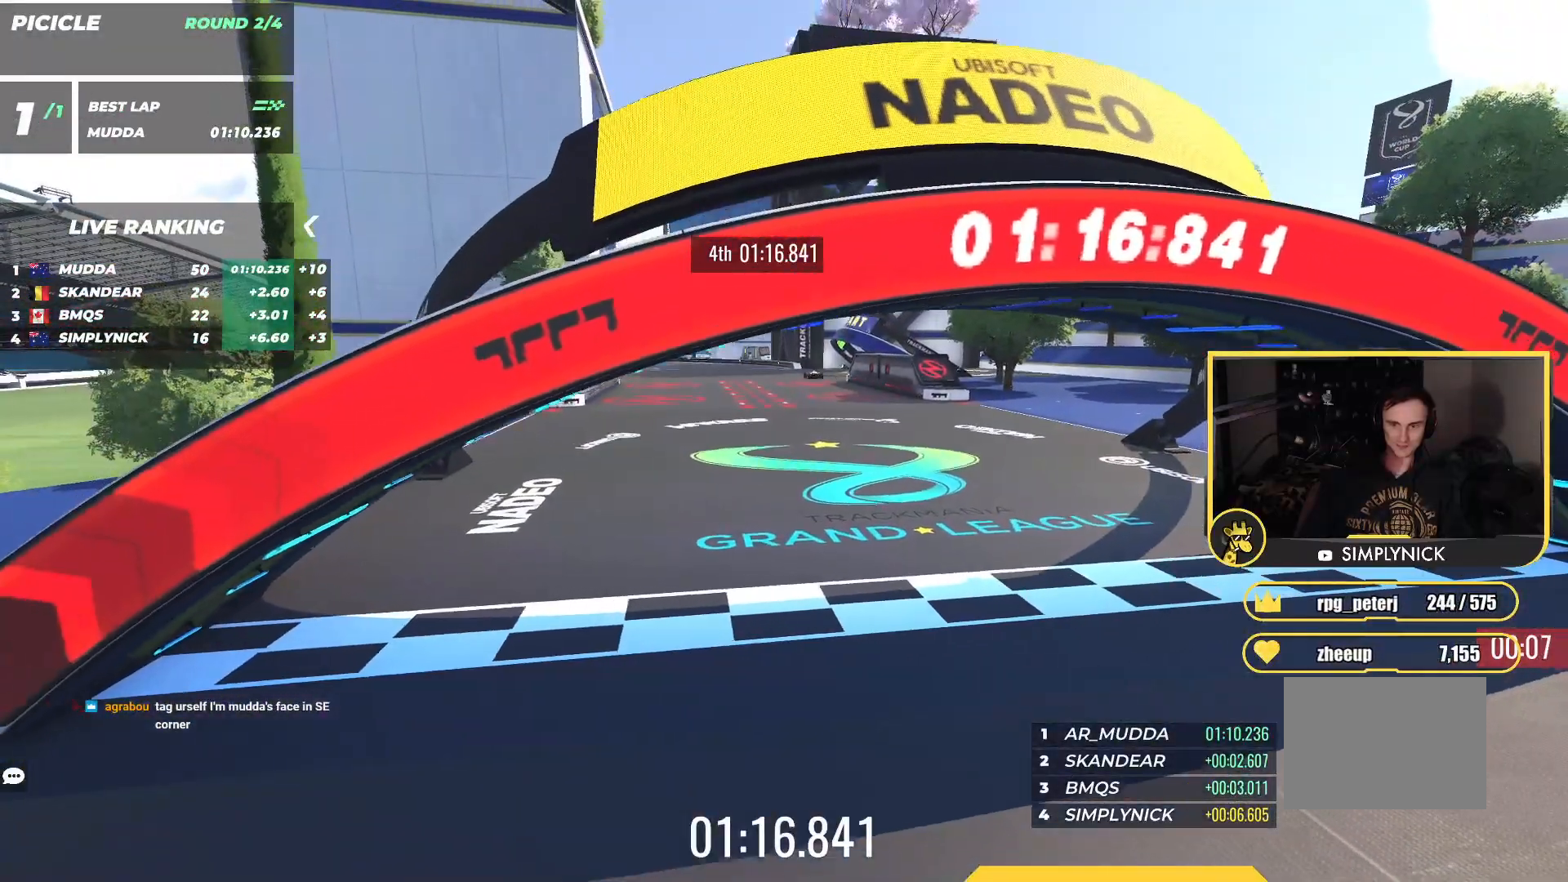
{"keys": [], "events": [[133, "up", "up"]]}
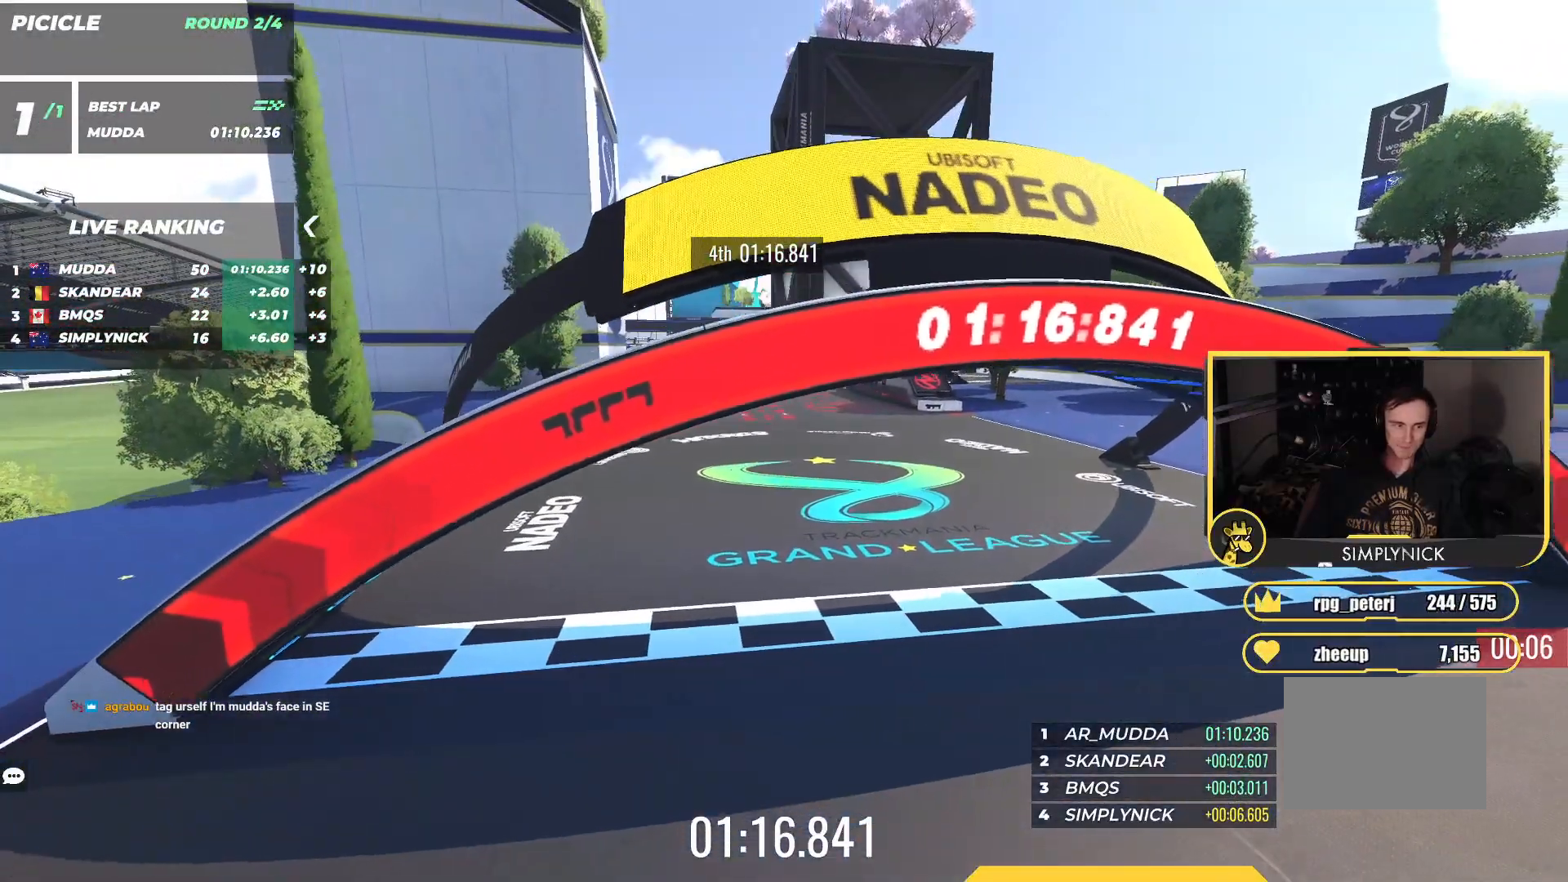
{"keys": [], "events": []}
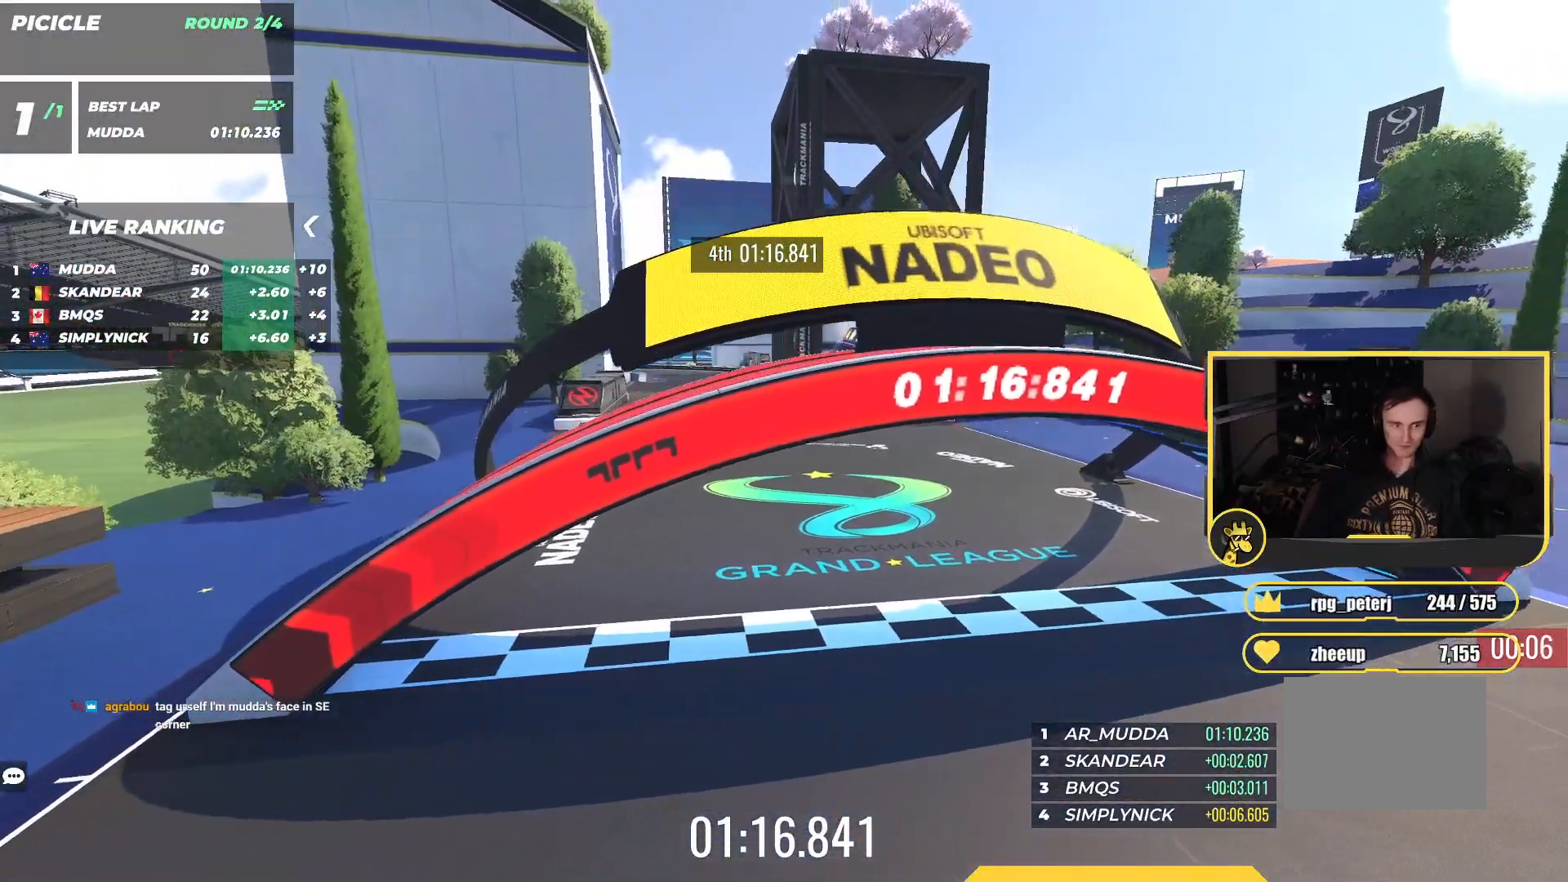
{"keys": [], "events": []}
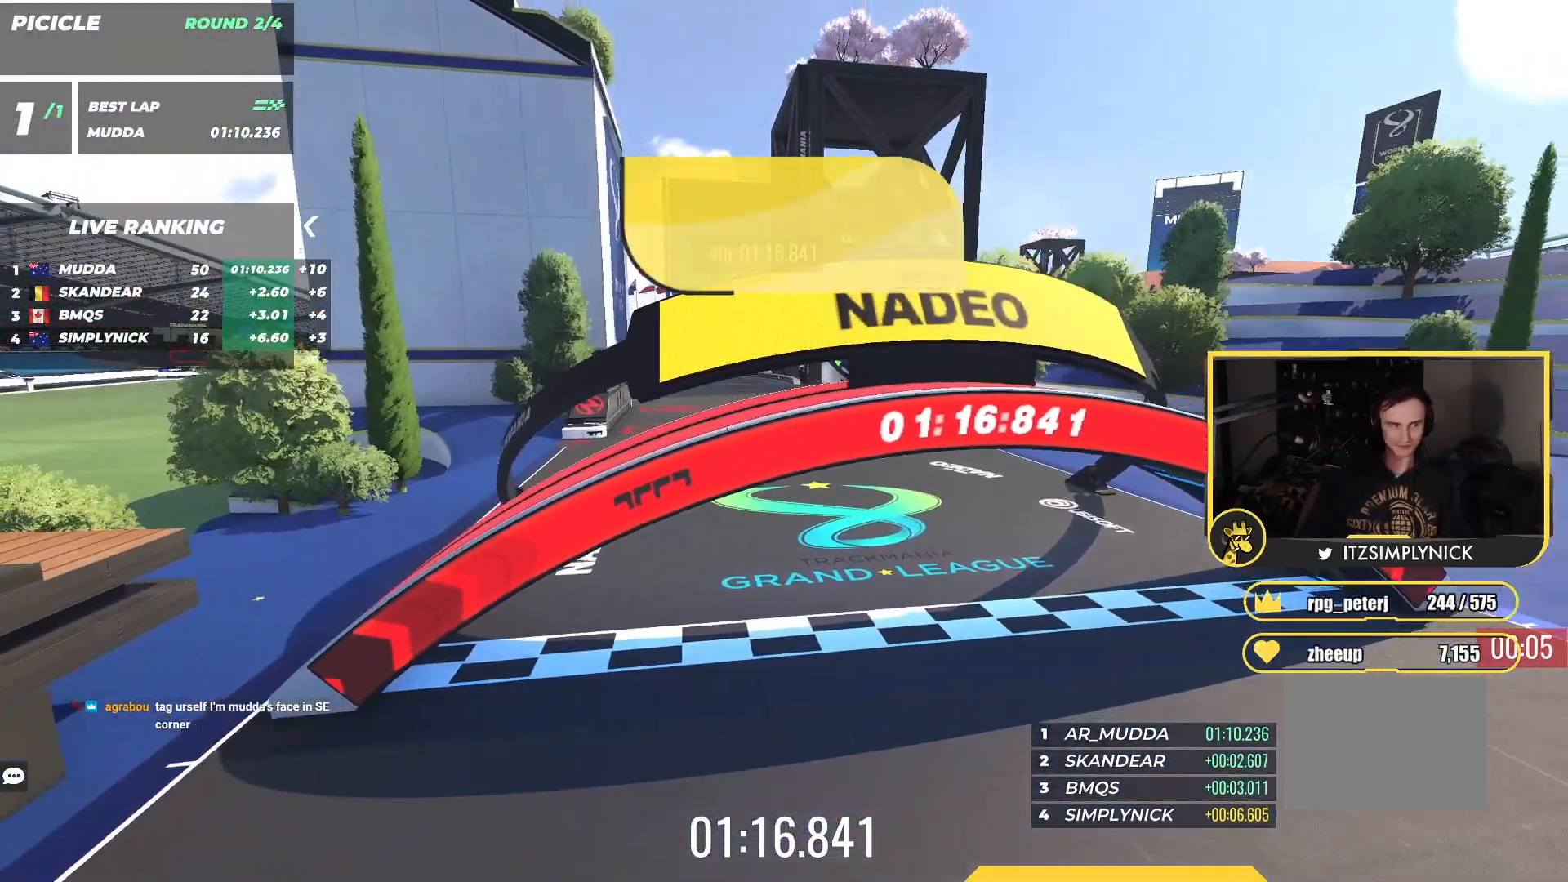
{"keys": [], "events": []}
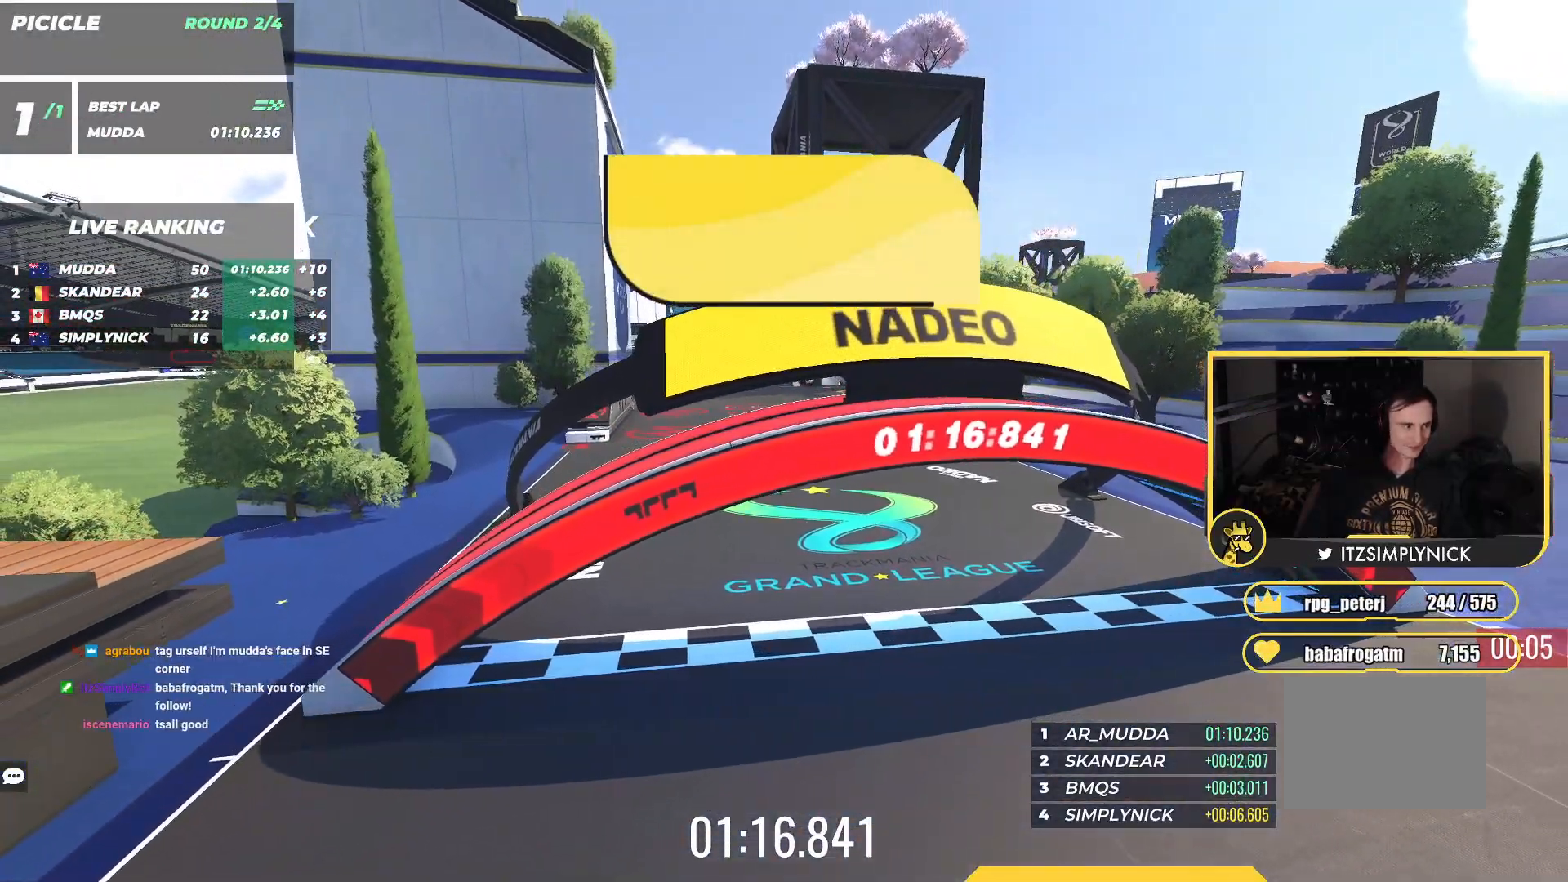
{"keys": ["up"], "events": [[317, "up", "down"]]}
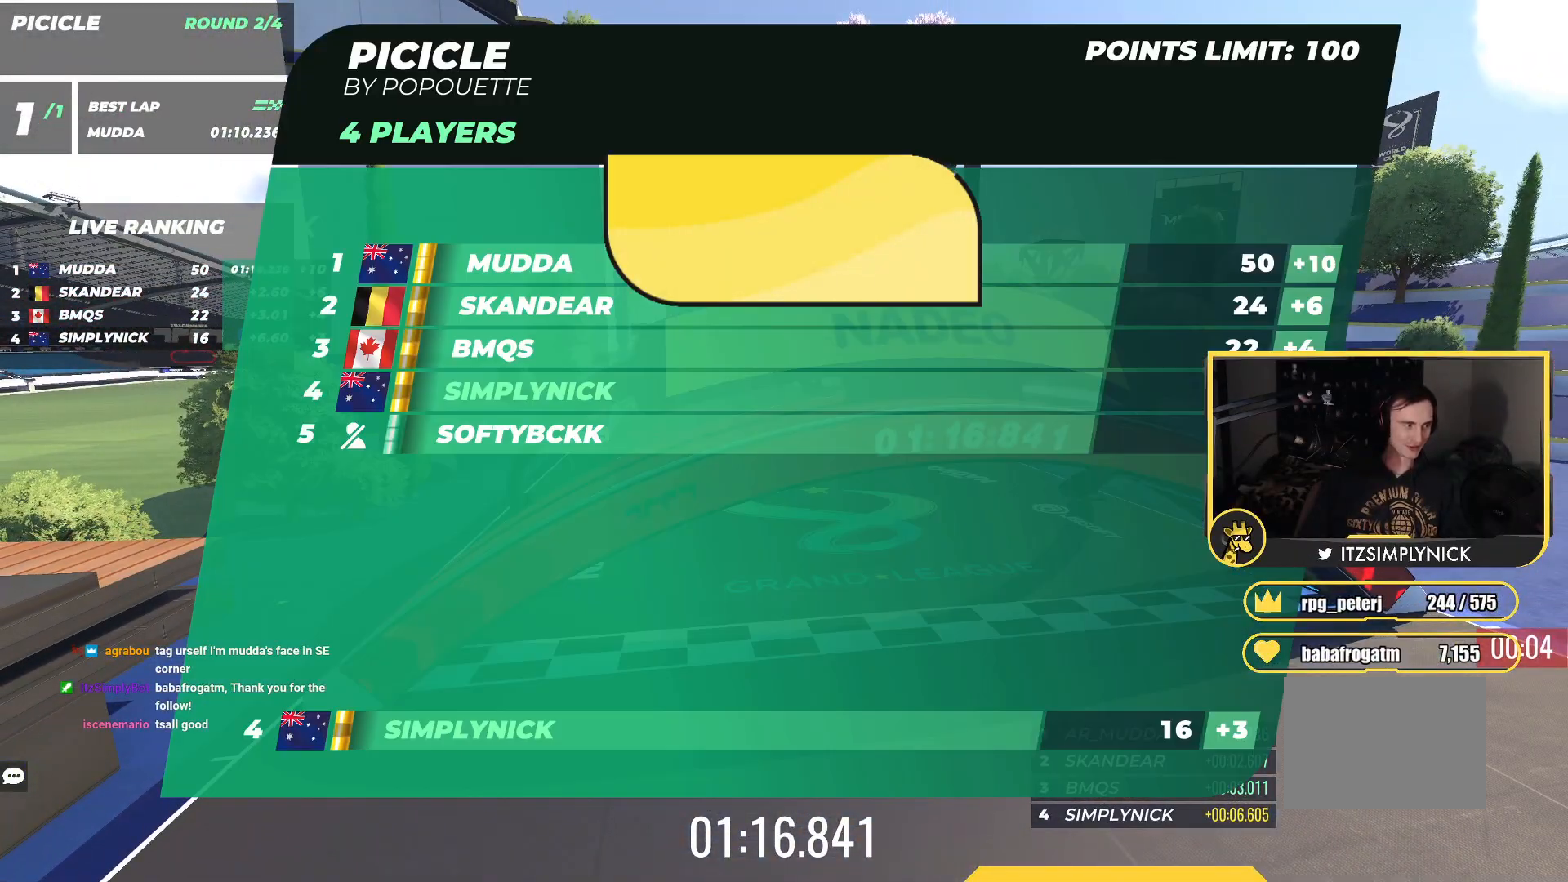
{"keys": ["up"], "events": []}
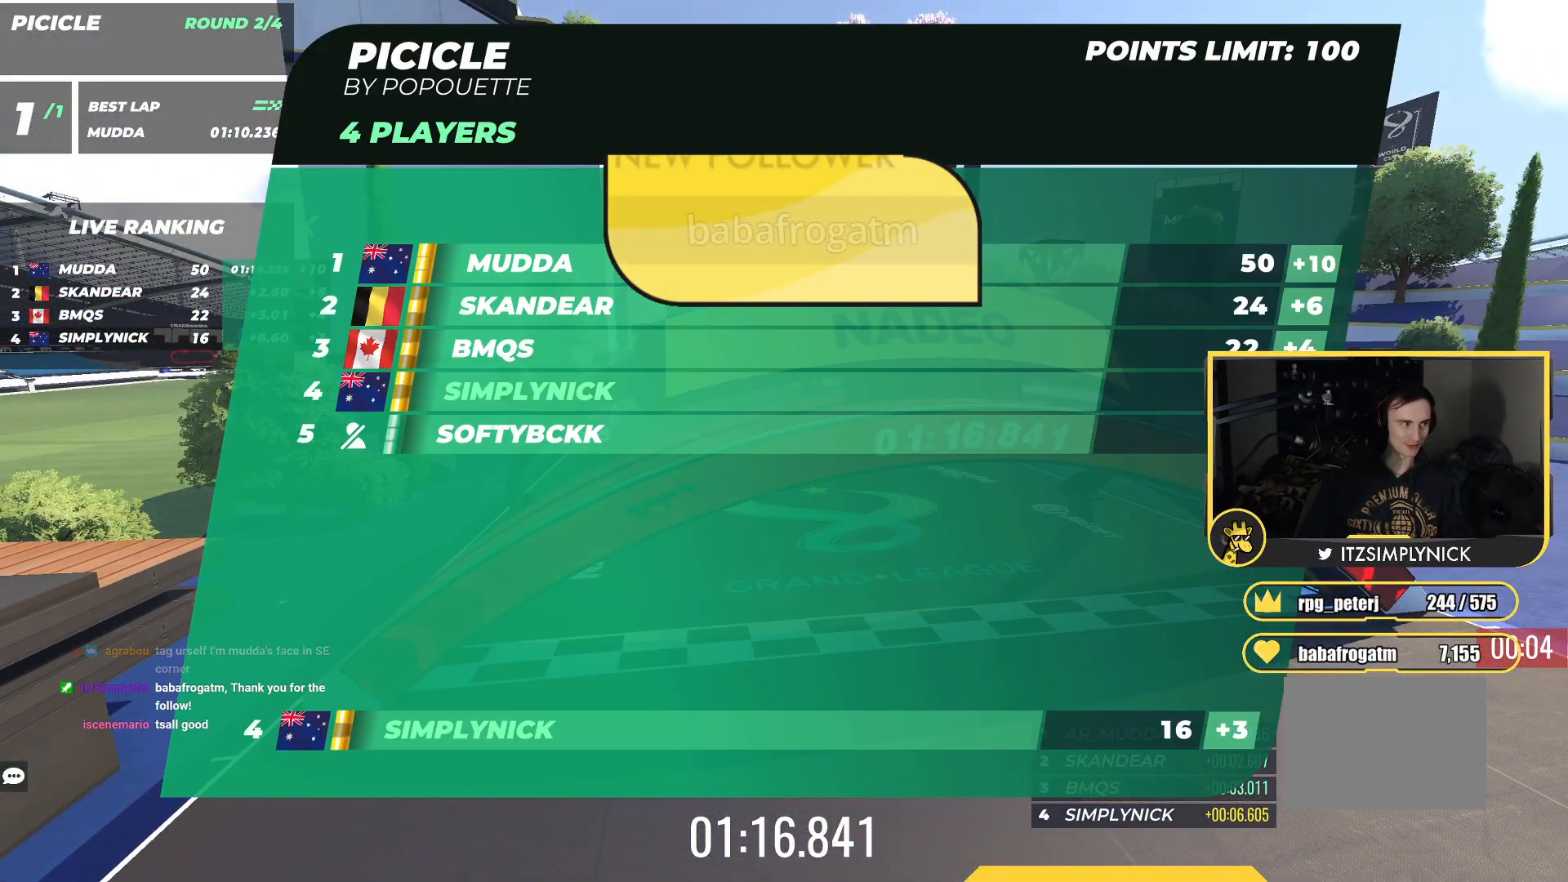
{"keys": ["up"], "events": []}
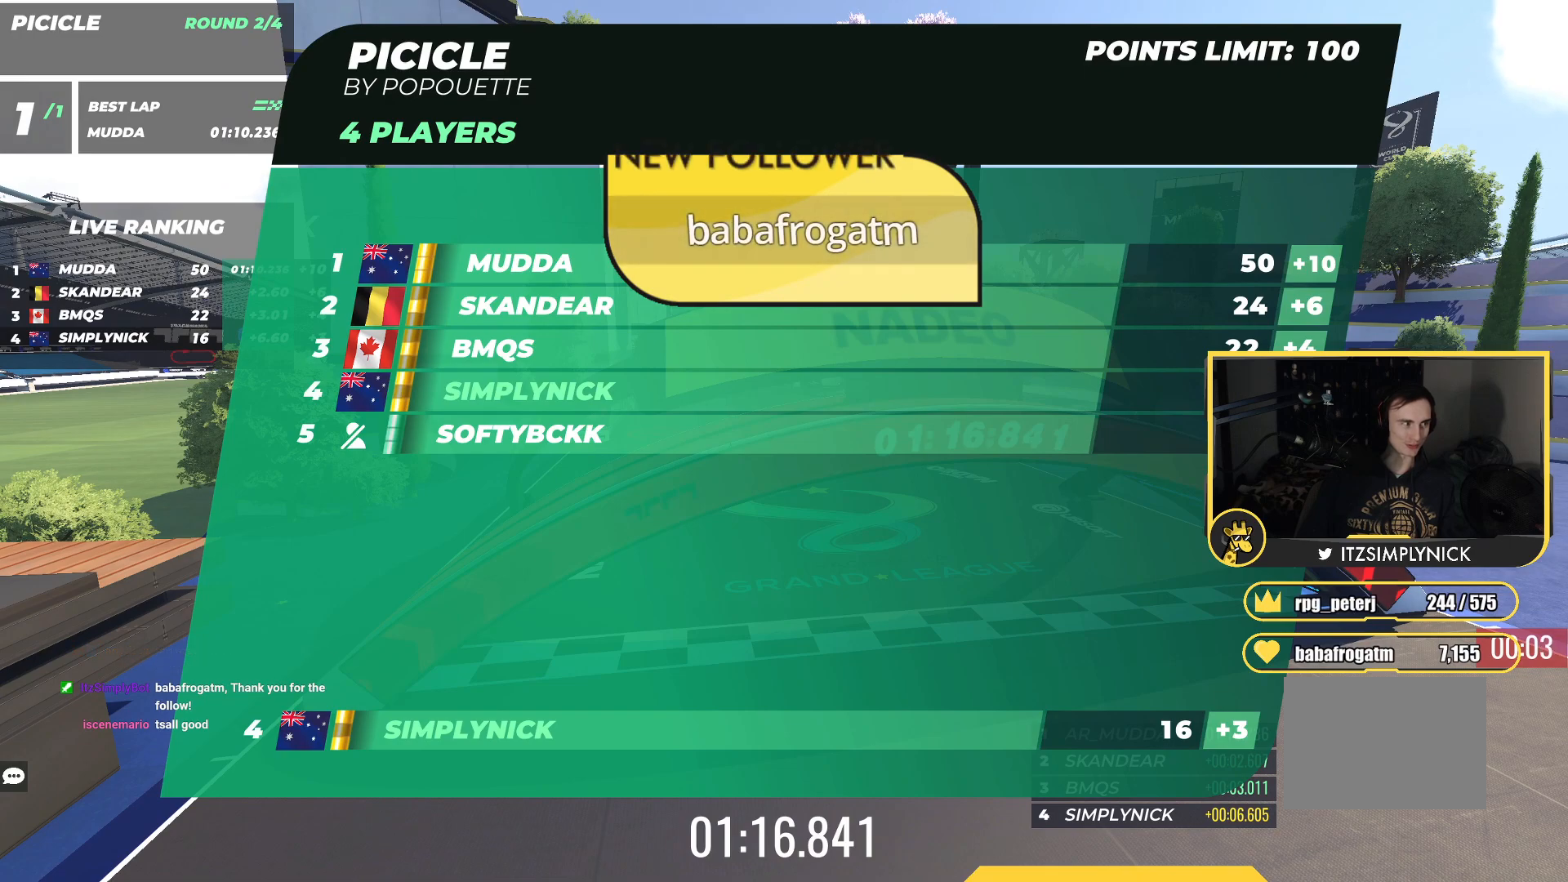
{"keys": ["up"], "events": []}
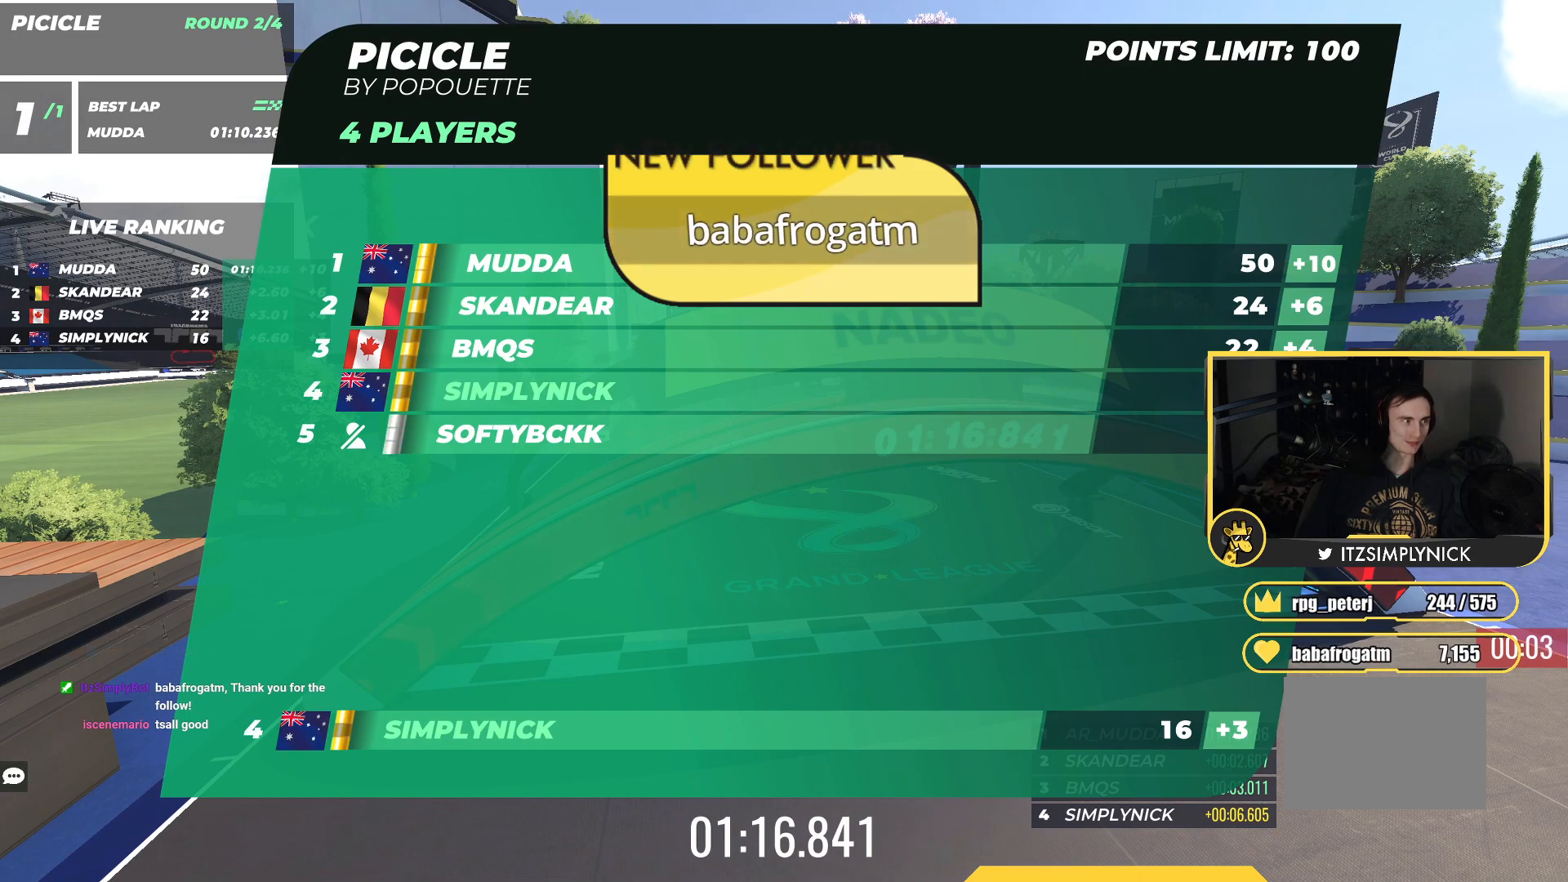
{"keys": ["up"], "events": []}
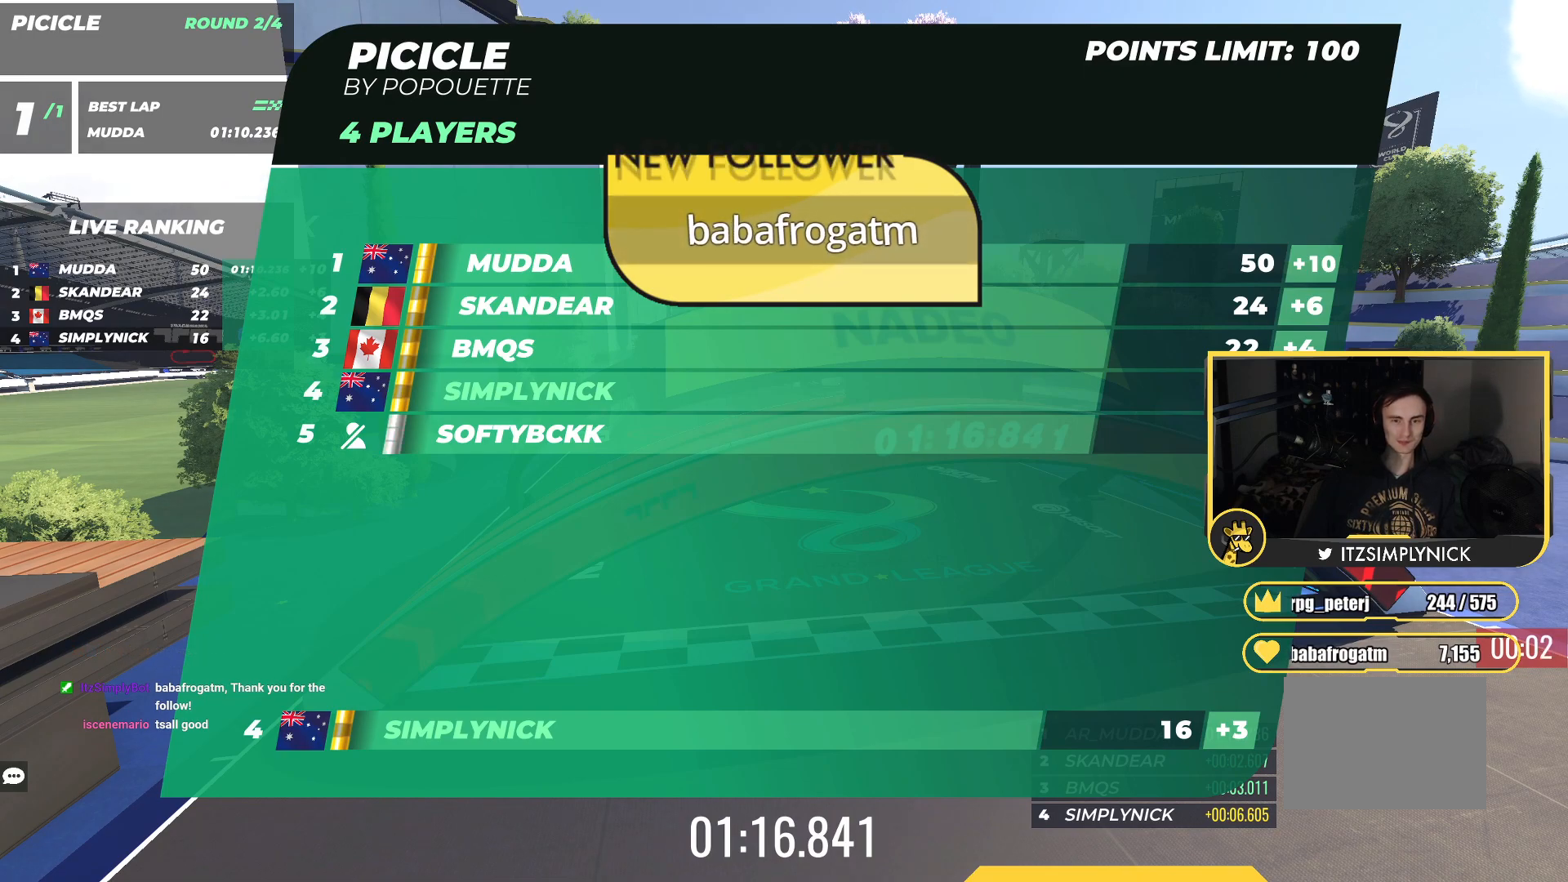
{"keys": ["up"], "events": []}
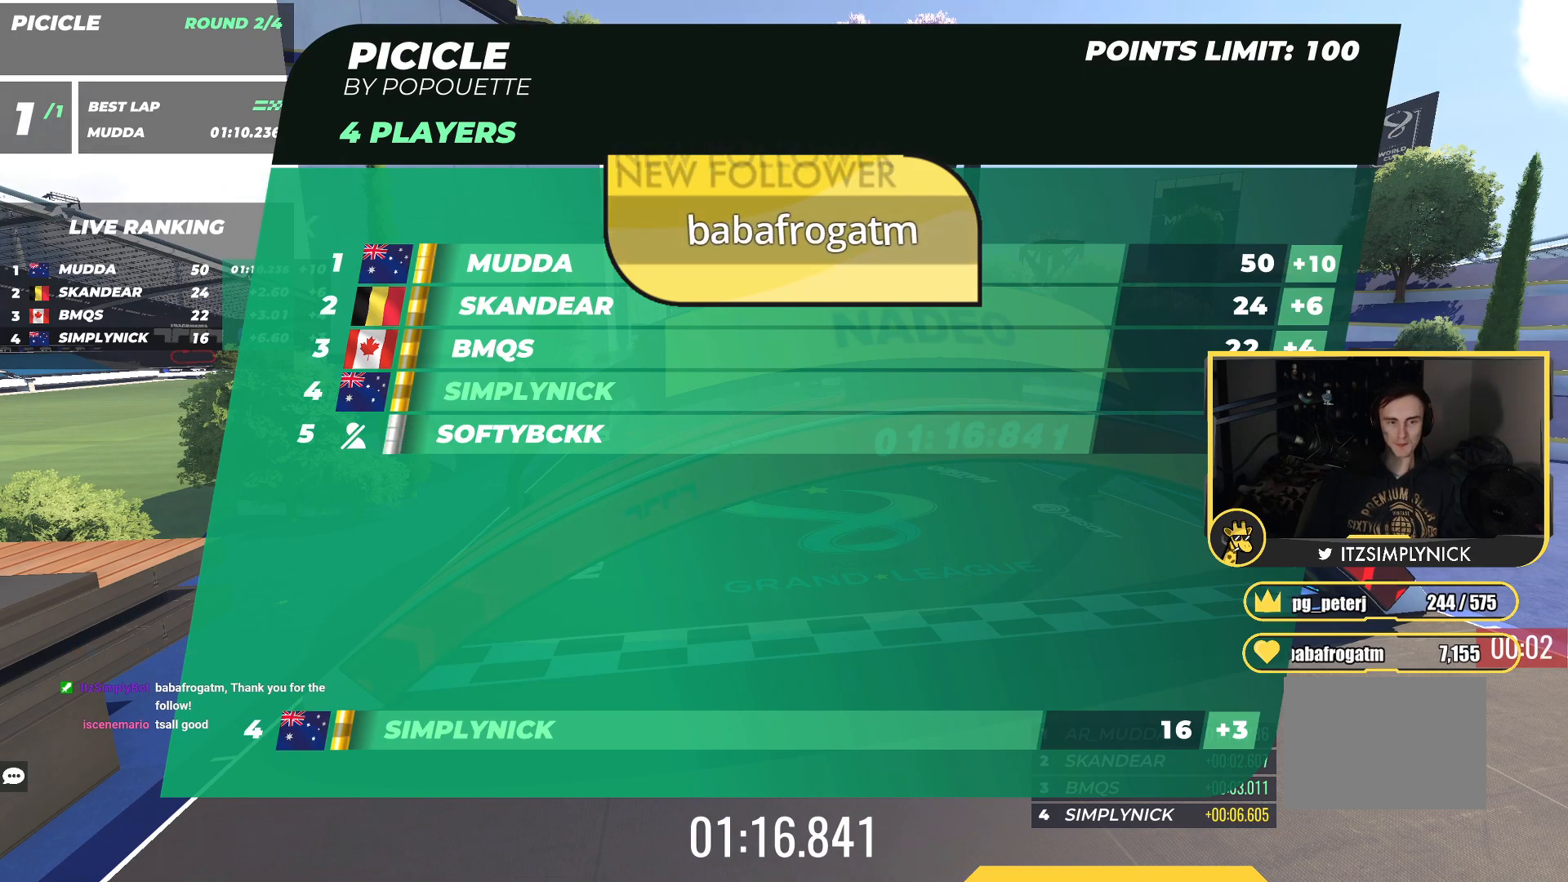
{"keys": ["up"], "events": []}
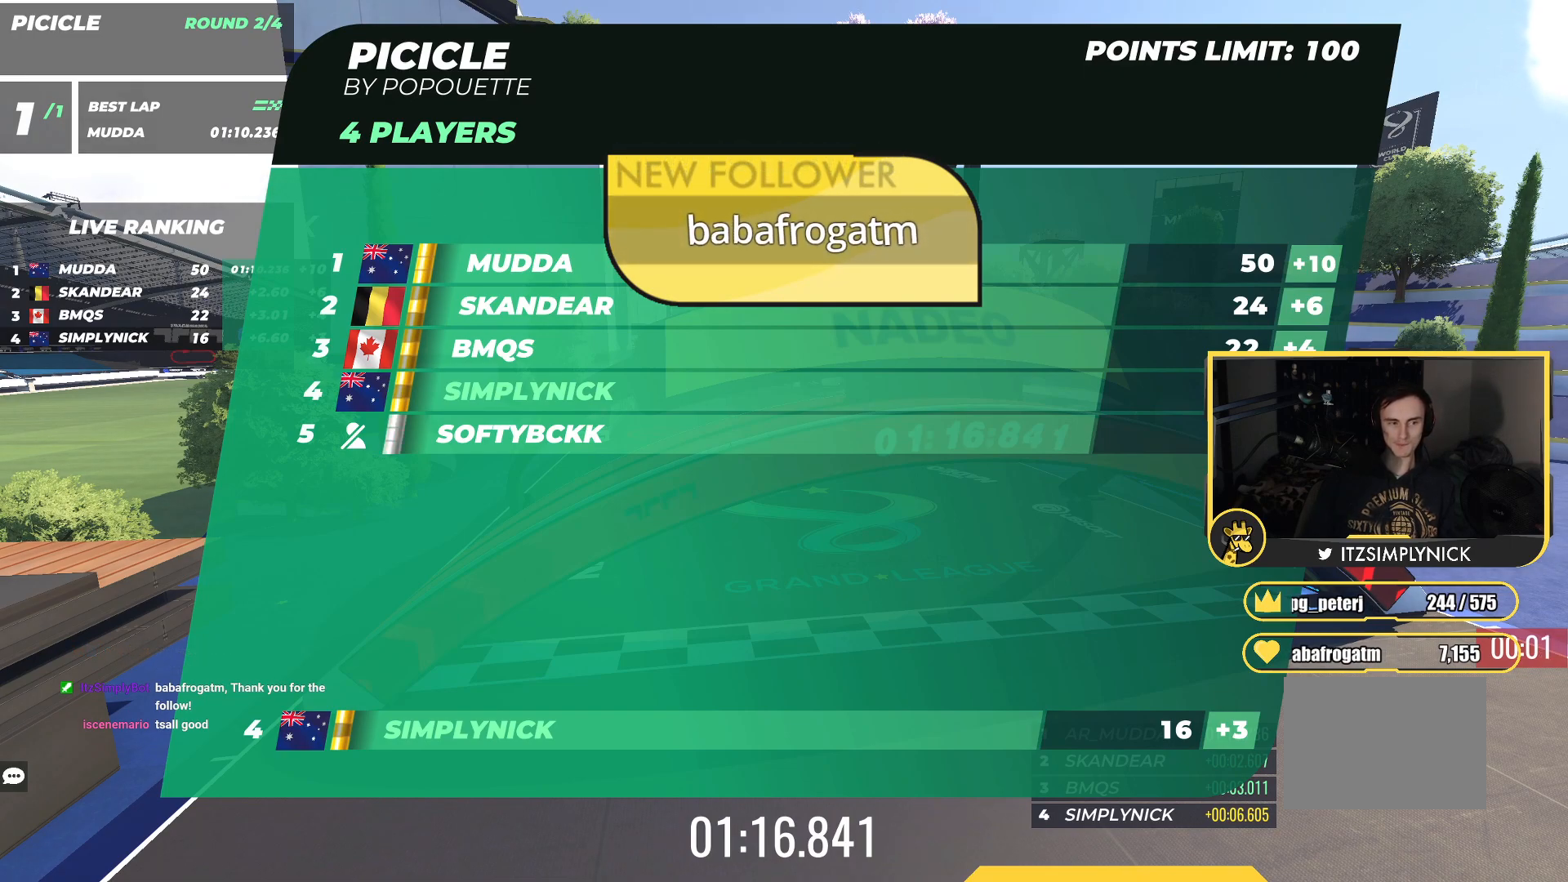
{"keys": ["up"], "events": []}
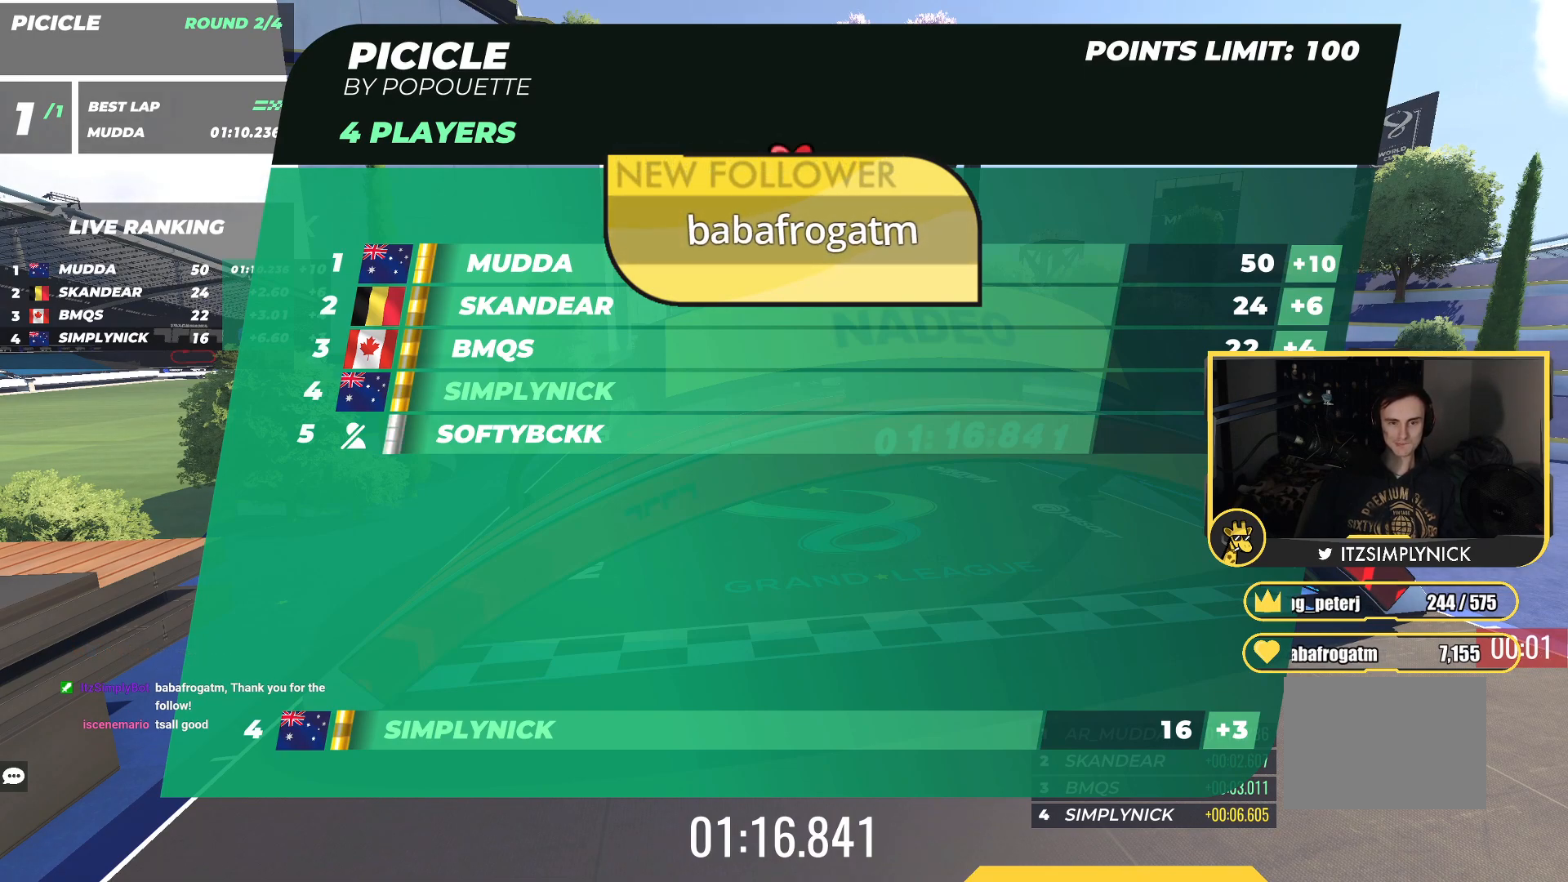
{"keys": ["up"], "events": []}
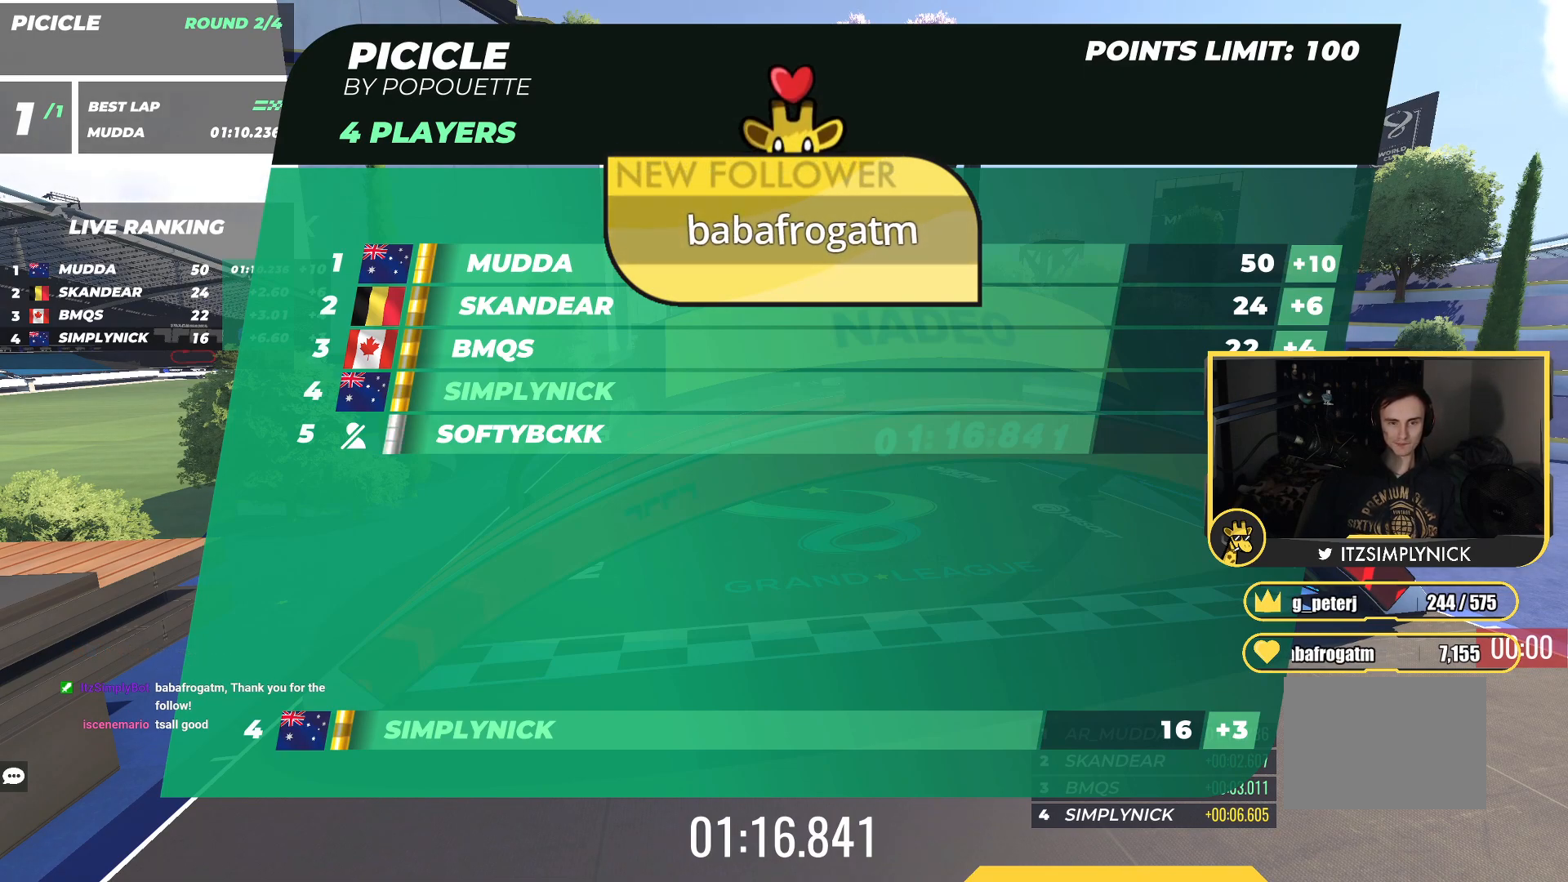
{"keys": ["up"], "events": []}
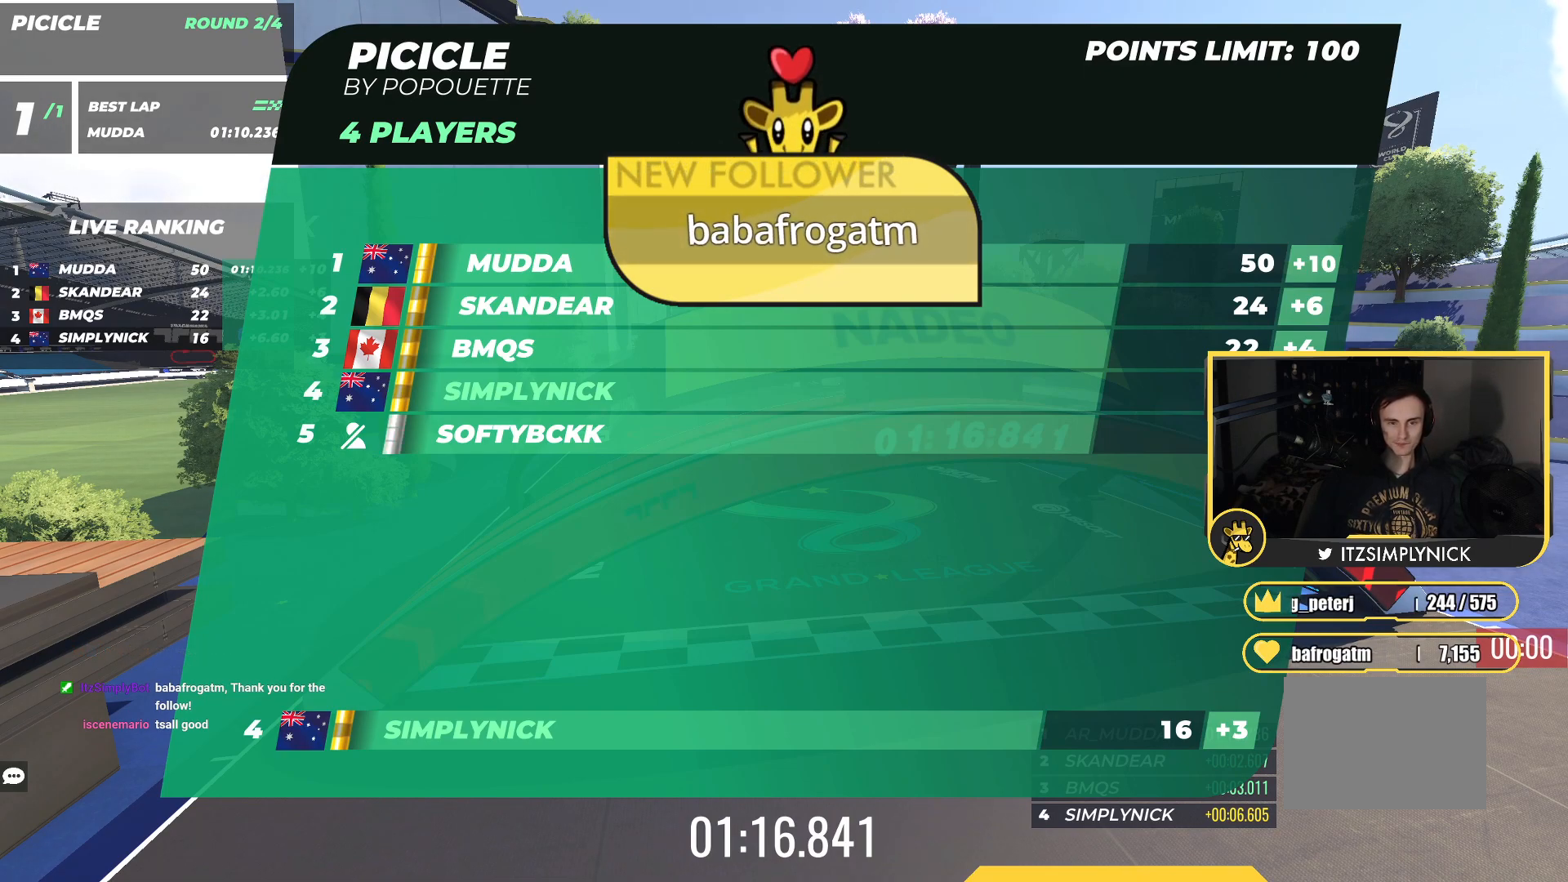
{"keys": ["up"], "events": []}
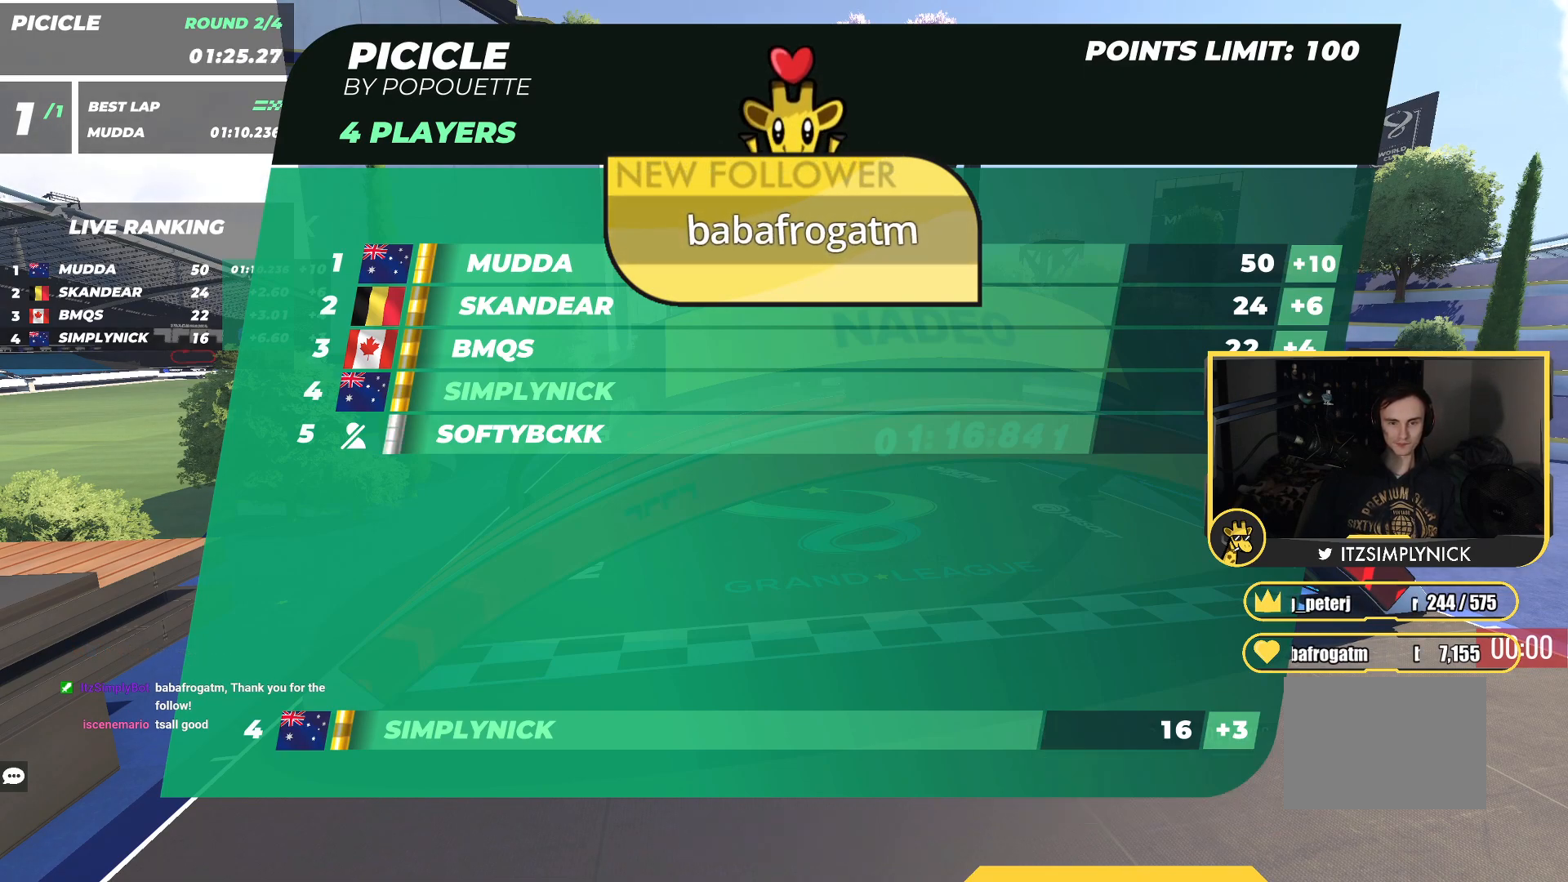
{"keys": ["up"], "events": []}
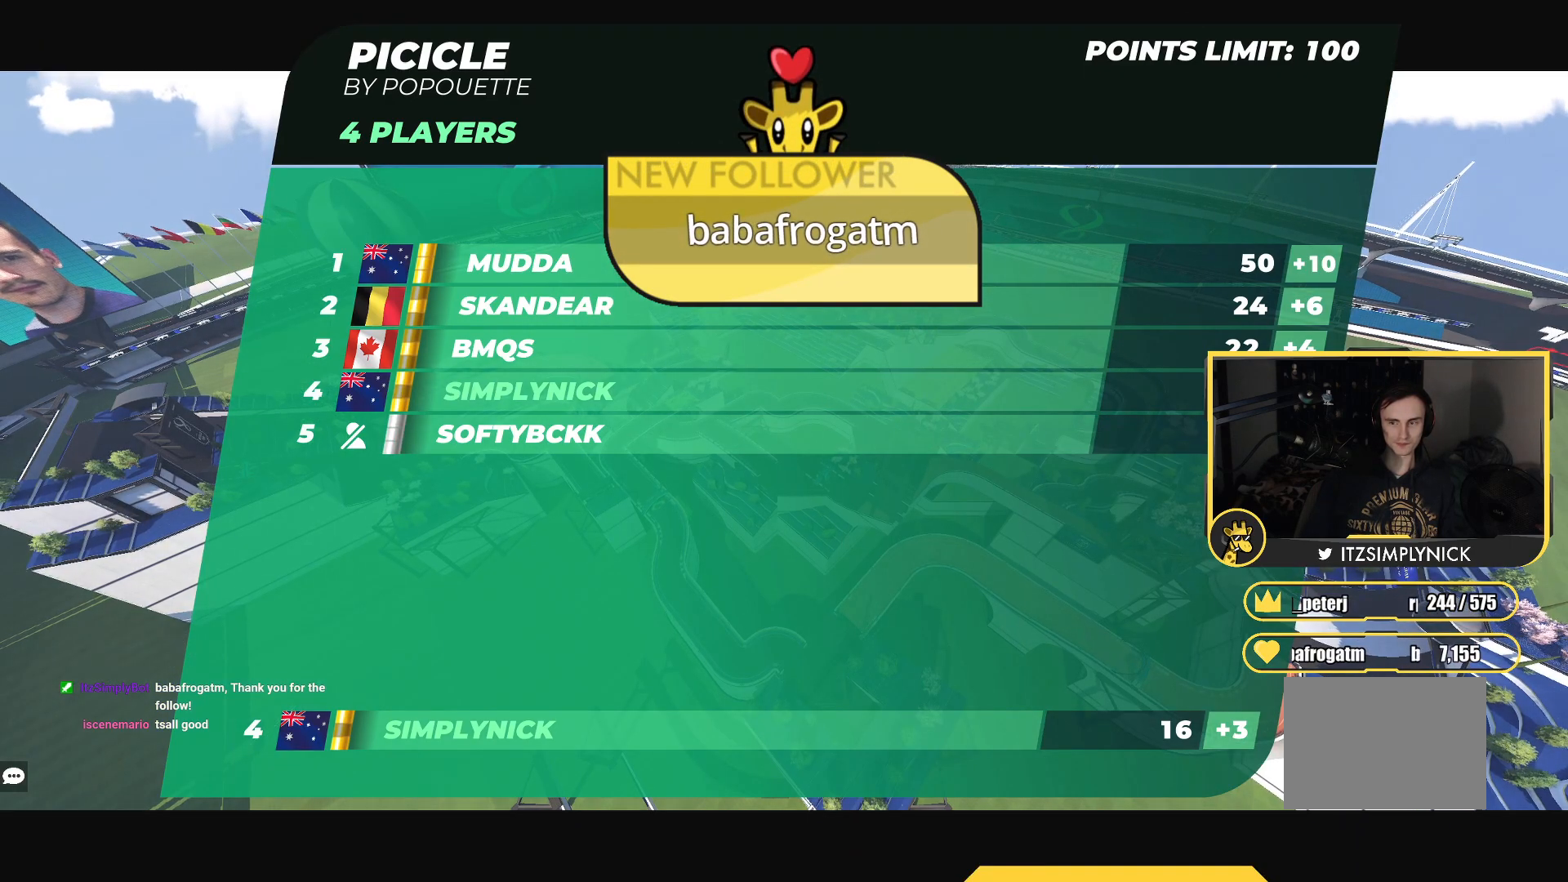
{"keys": ["up"], "events": []}
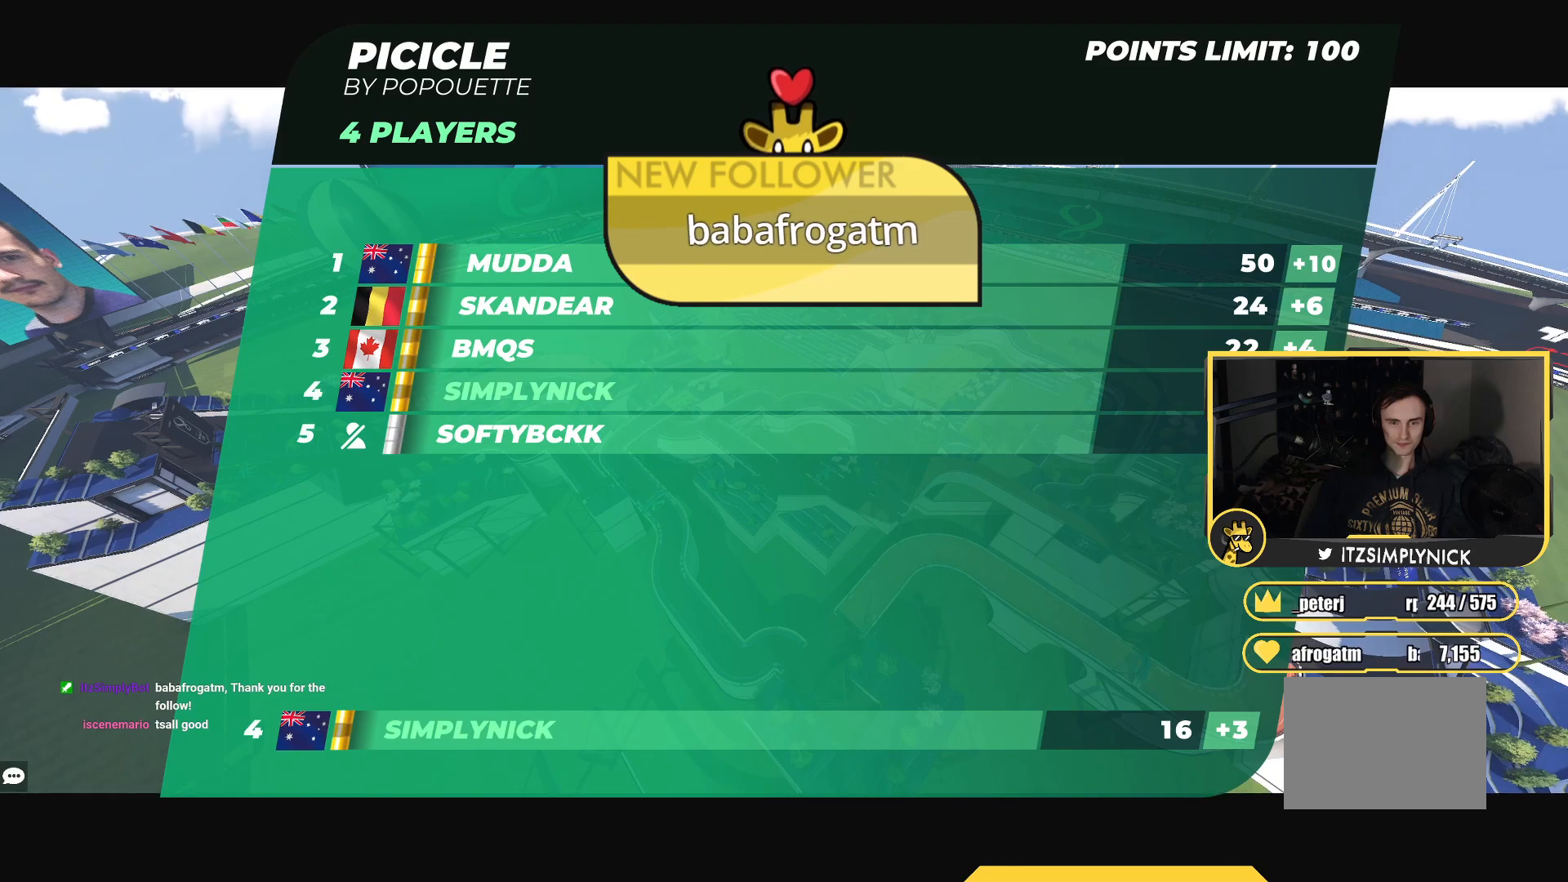
{"keys": ["up"], "events": []}
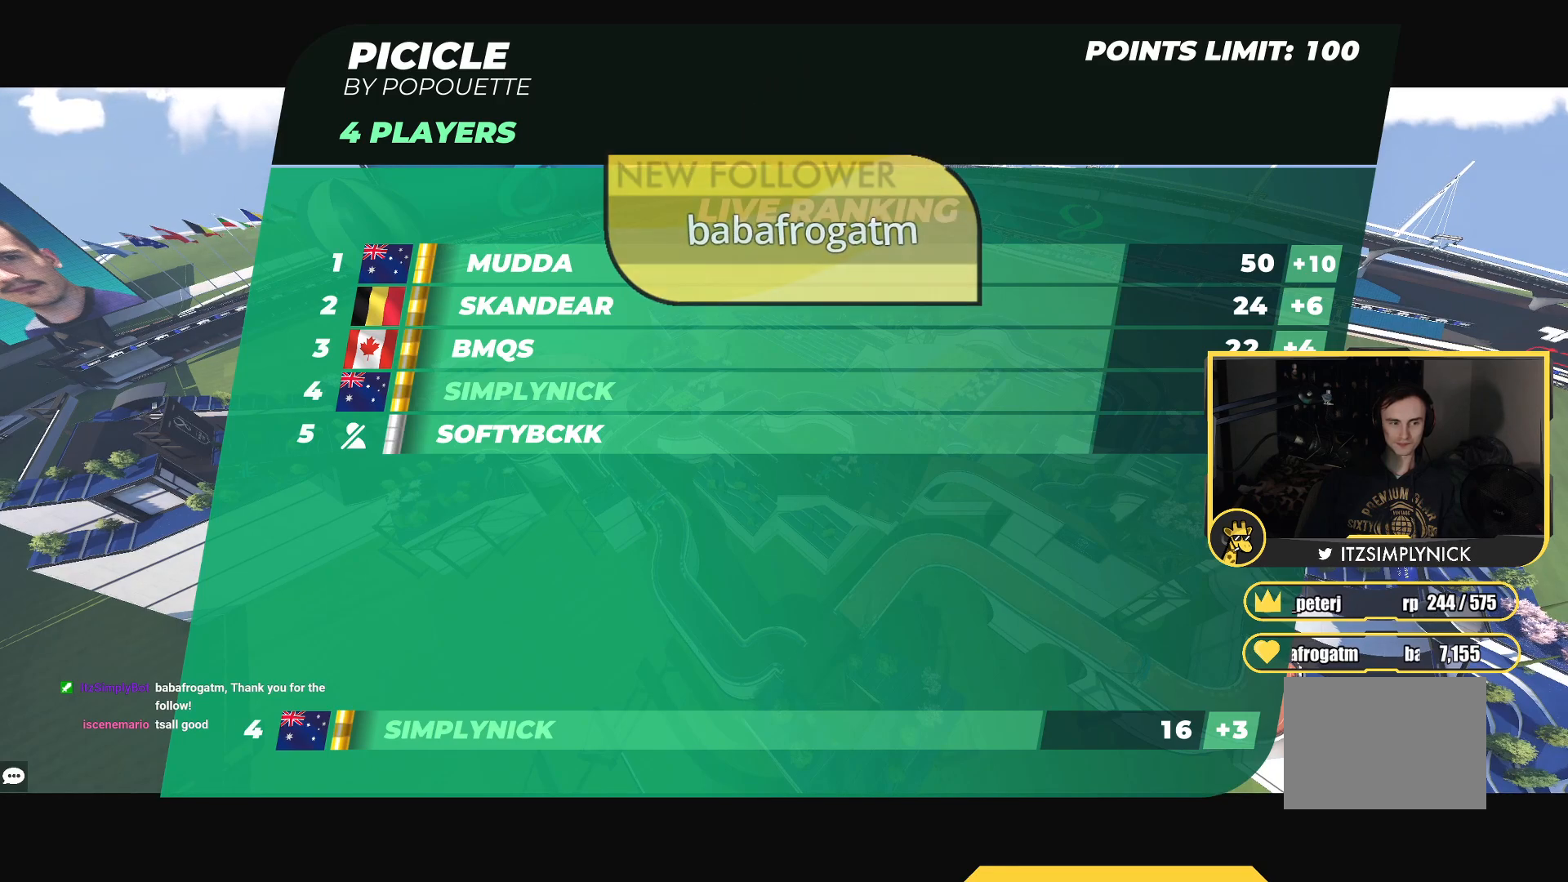
{"keys": ["up"], "events": []}
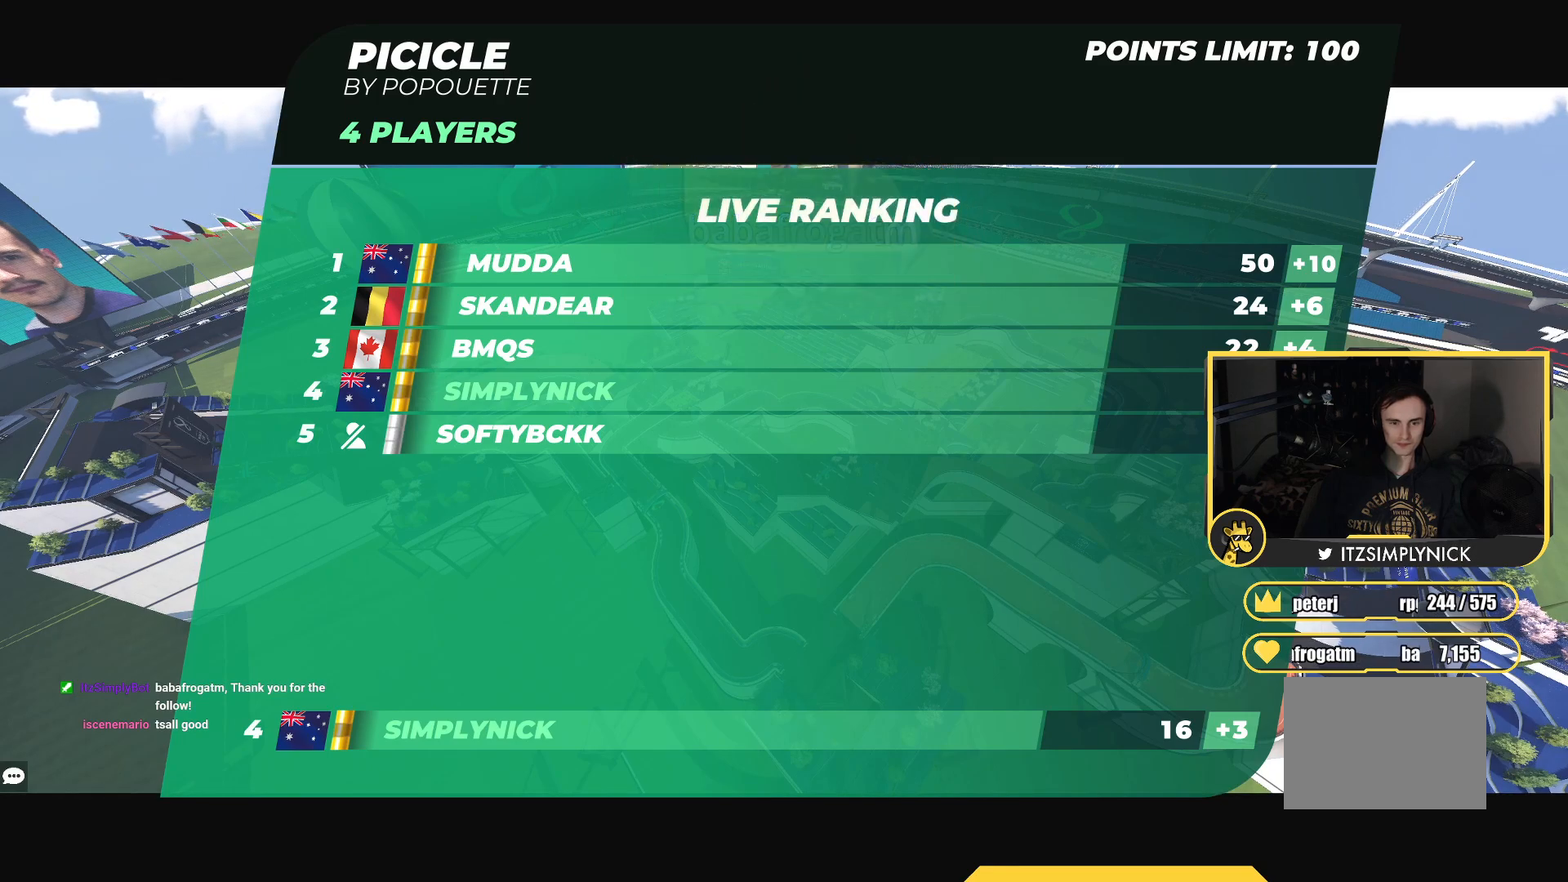
{"keys": ["up"], "events": []}
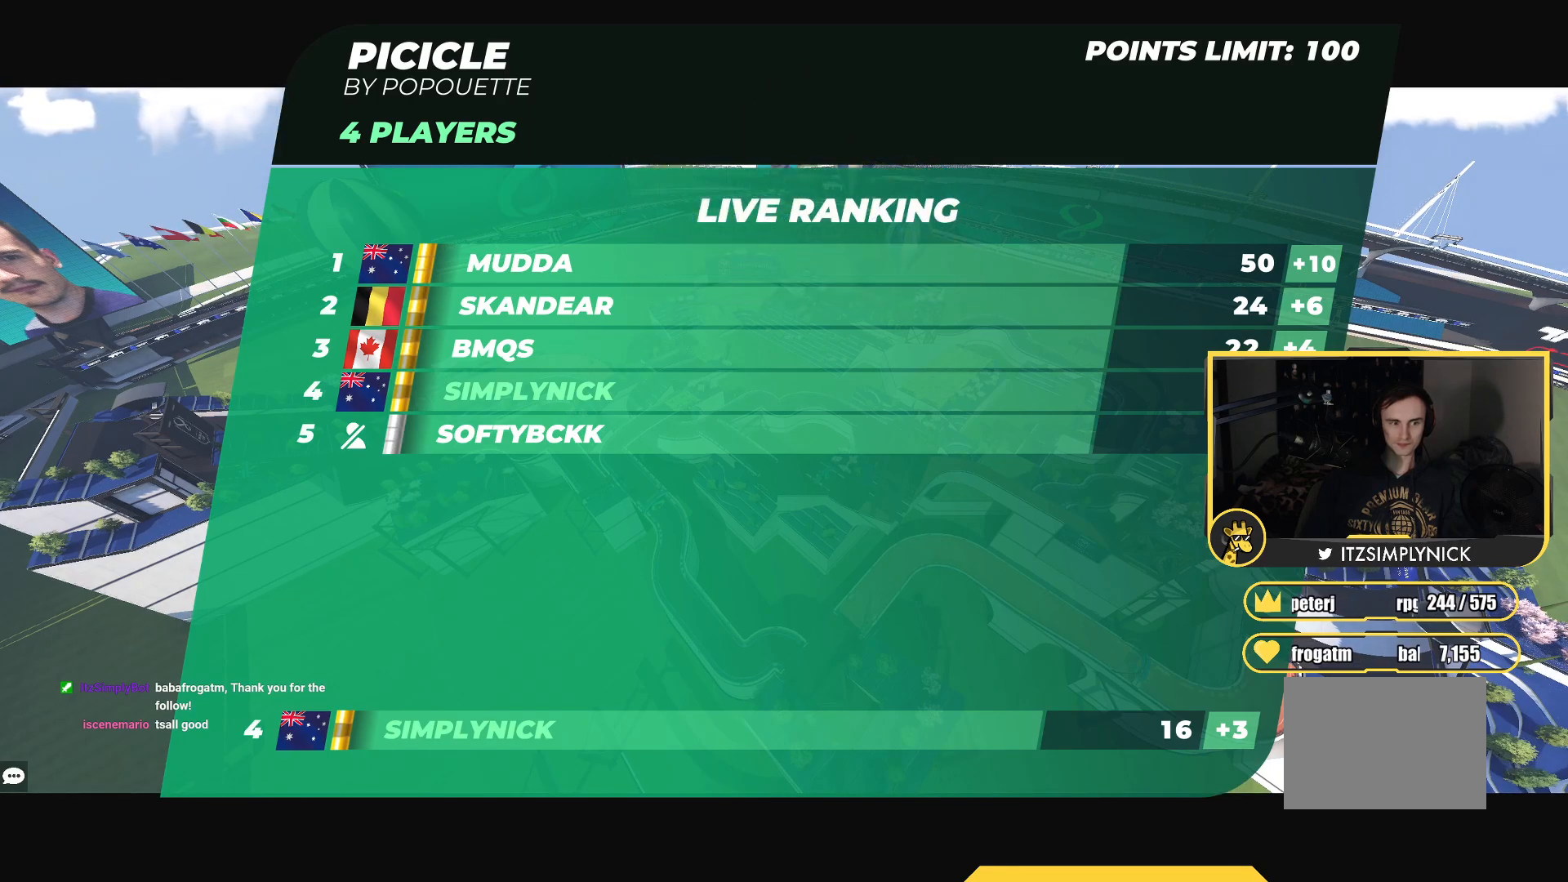
{"keys": ["up"], "events": []}
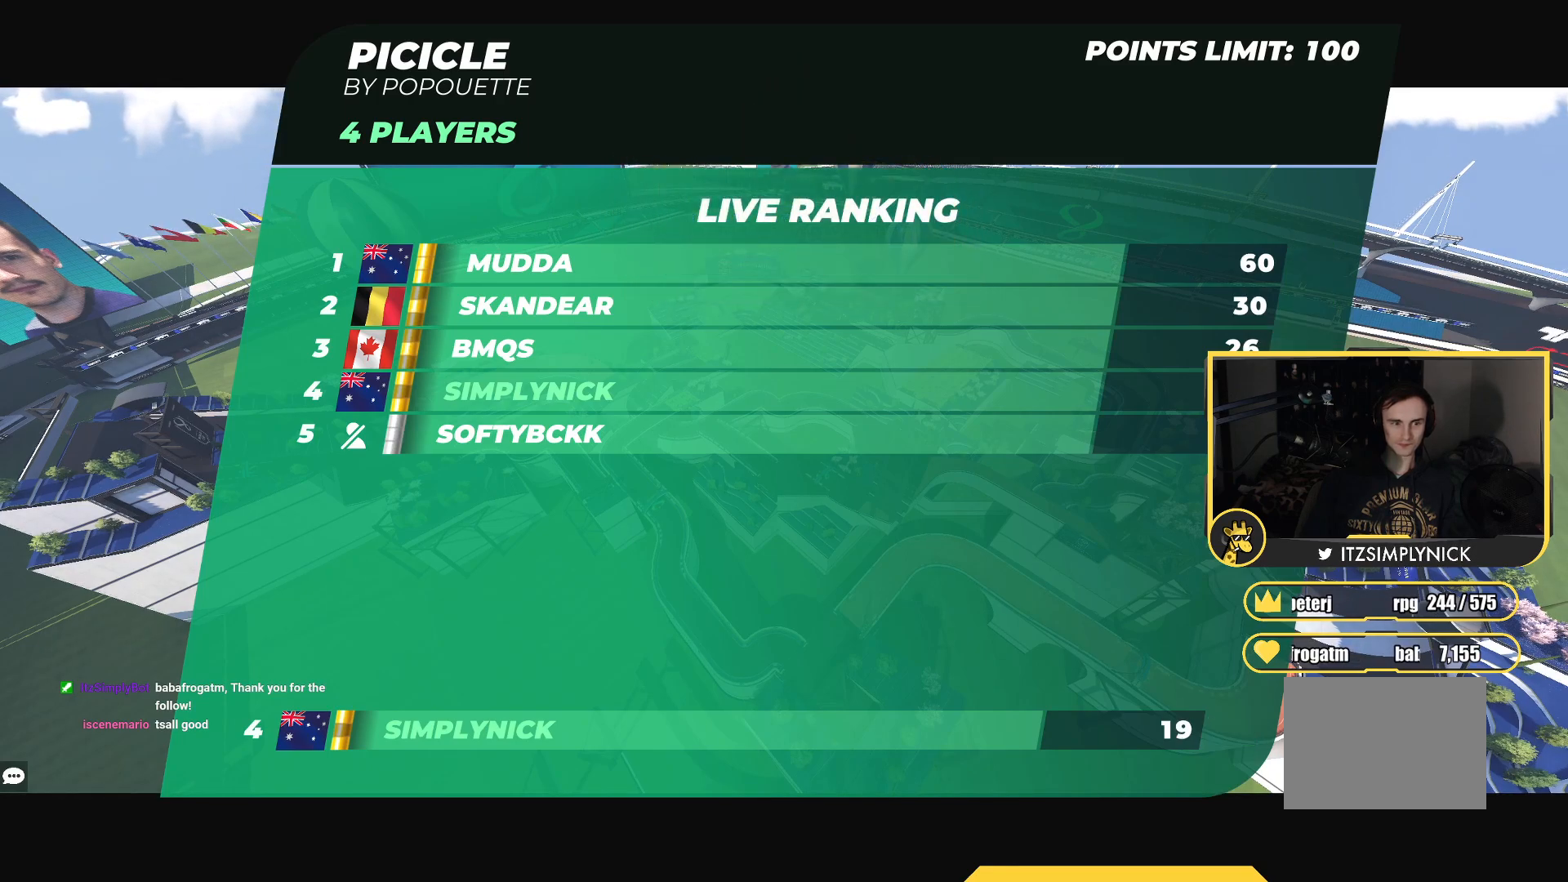
{"keys": ["up"], "events": []}
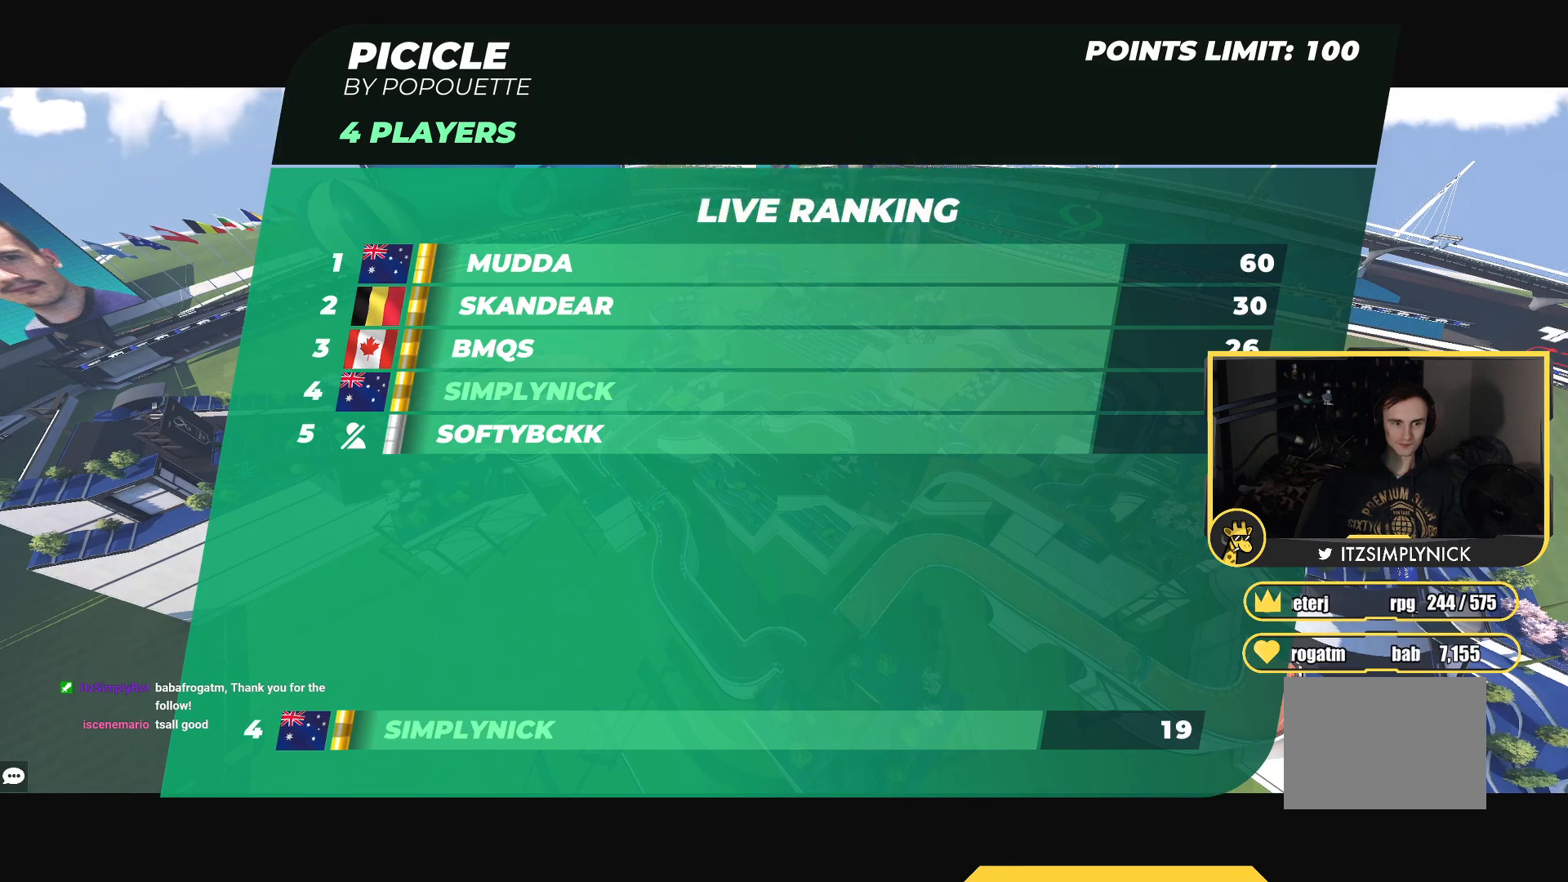
{"keys": ["up"], "events": []}
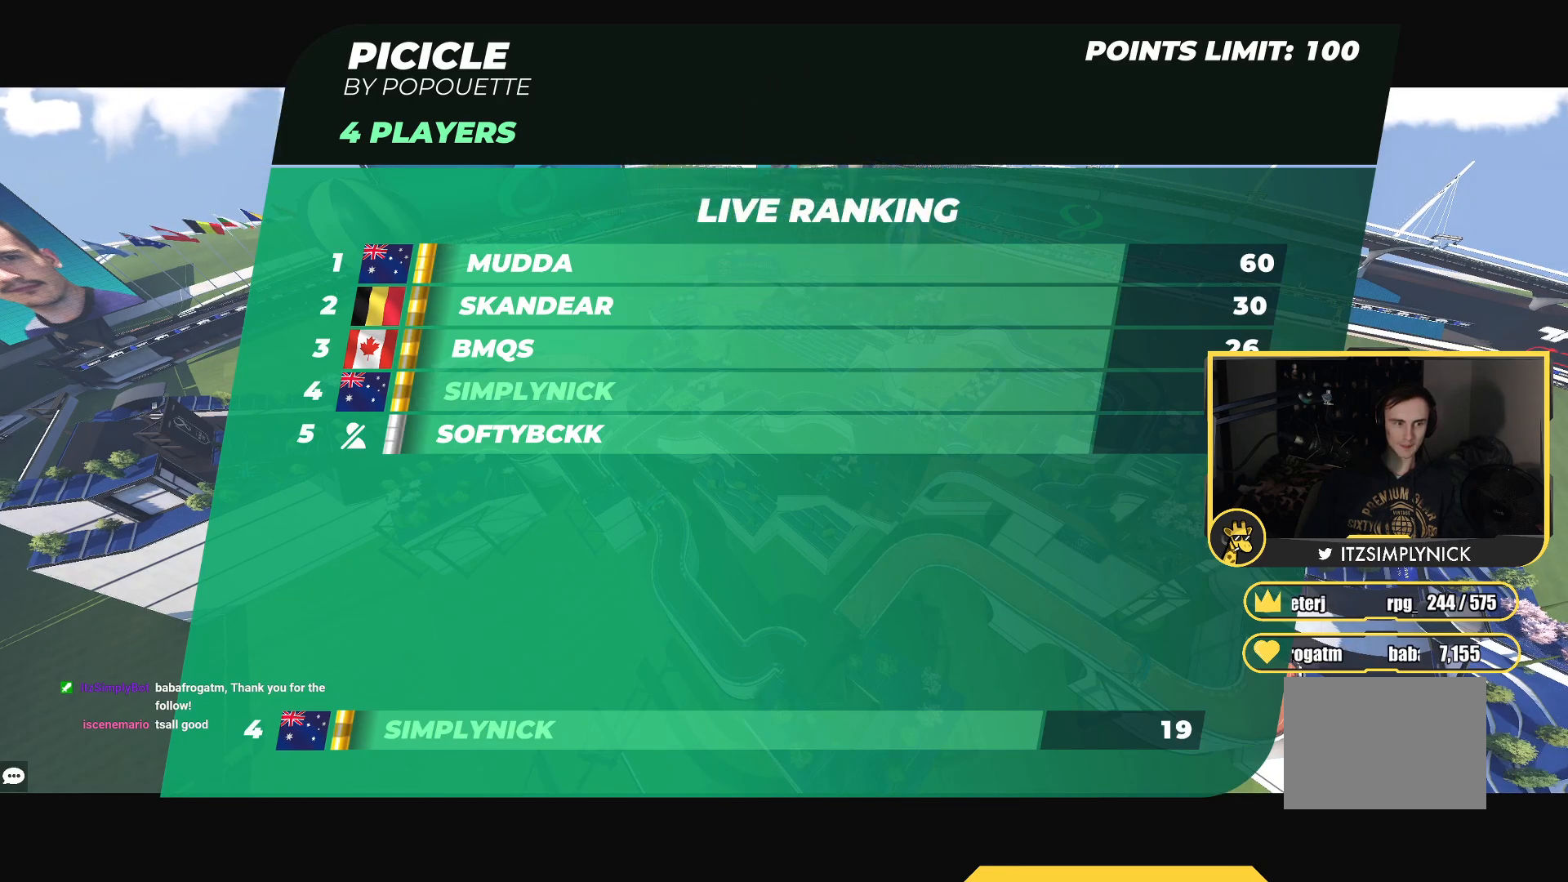
{"keys": ["up"], "events": []}